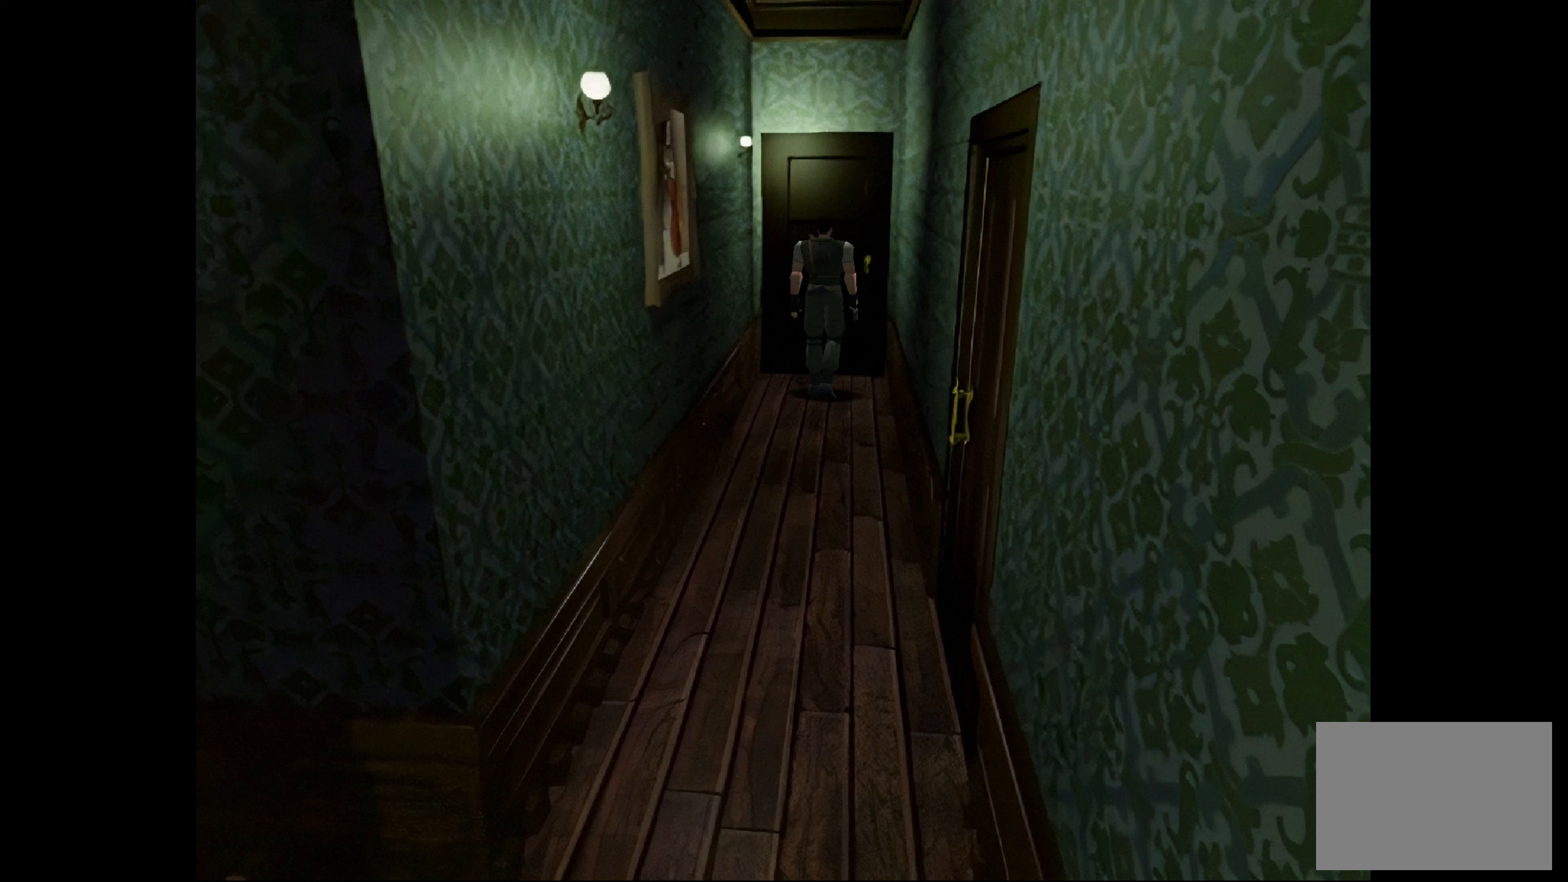
Gameplay with a controller (PlayStation layout); each line is a JSON object with the inputs held at the frame after it. "events" lists button and stick changes between this image and that frame as [ms after this image, input, new state], when the widget could be followed in between. Not read: L2 L3 R2 R3.
{"buttons": [], "left_stick": "up", "right_stick": "center", "events": []}
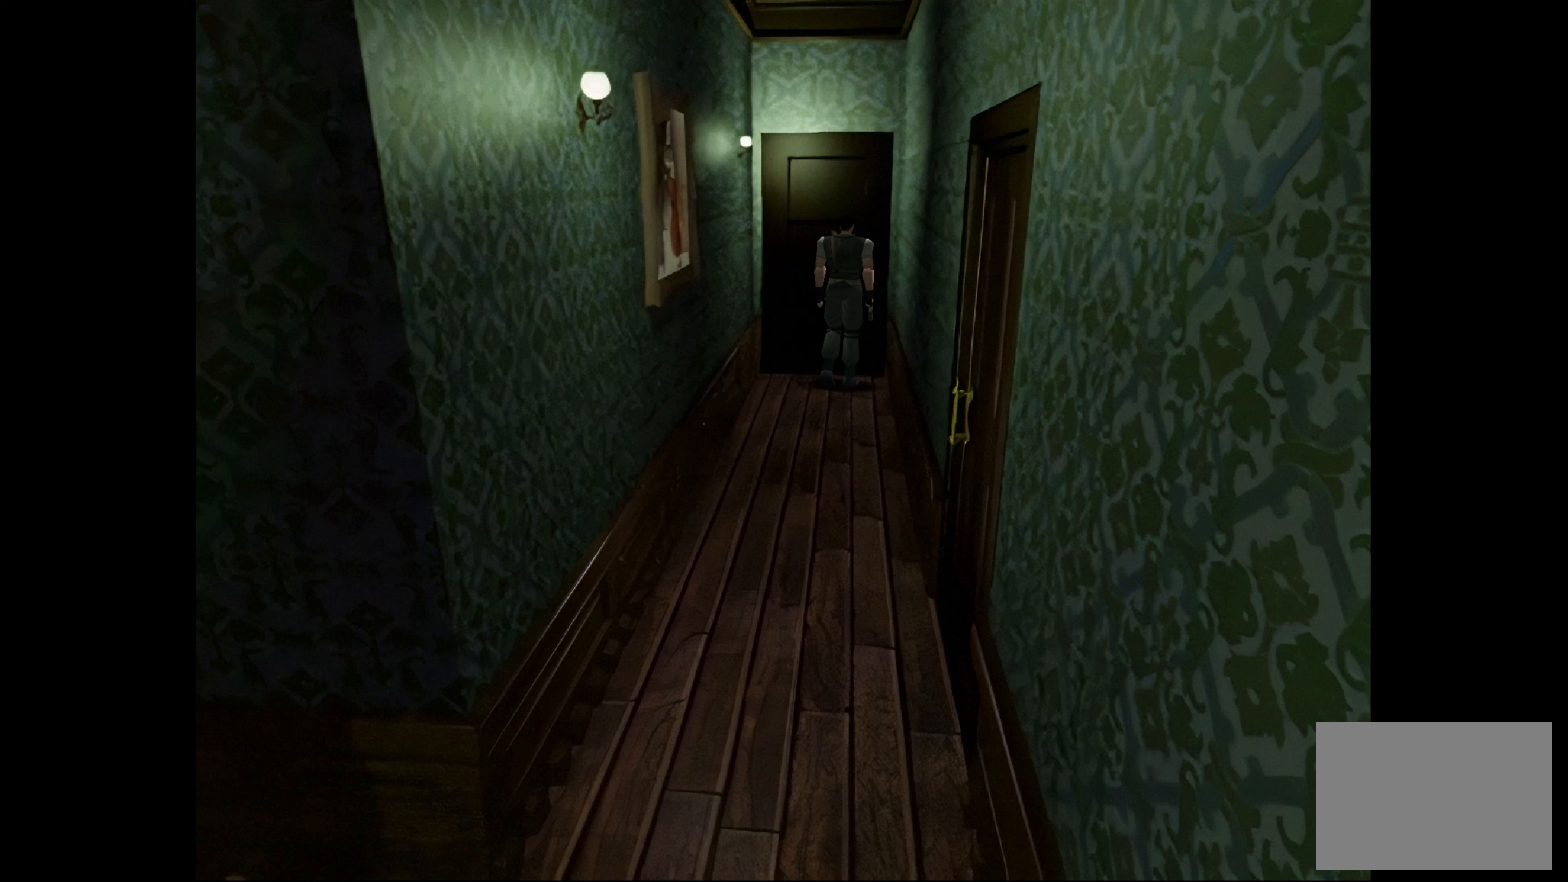
{"buttons": [], "left_stick": "center", "right_stick": "center", "events": [[83, "left_stick", "center"], [217, "CROSS", "down"], [383, "CROSS", "up"]]}
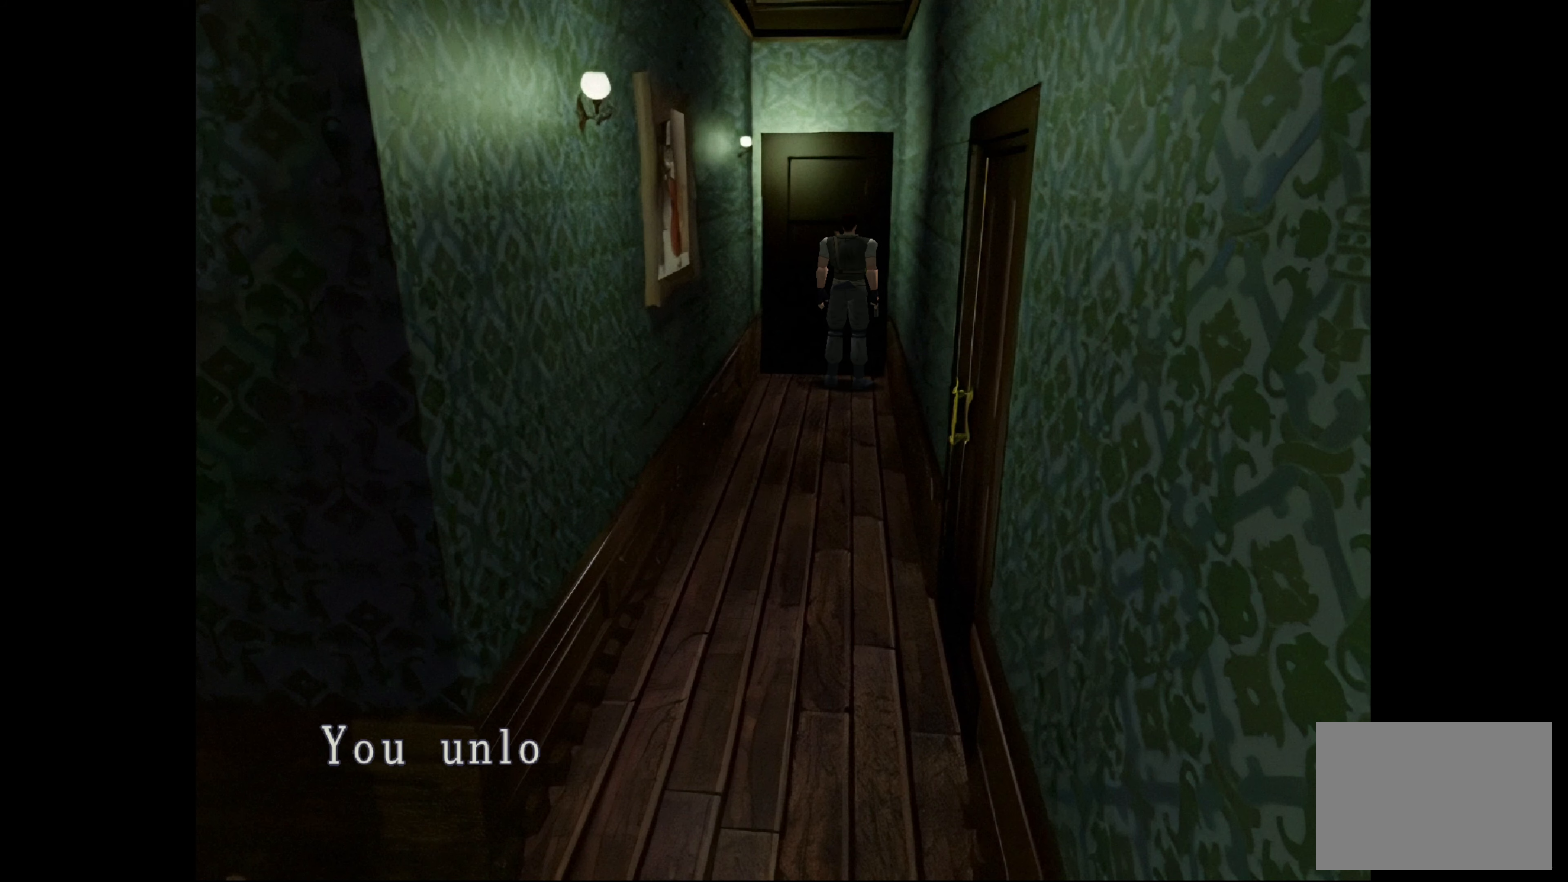
{"buttons": [], "left_stick": "center", "right_stick": "center", "events": []}
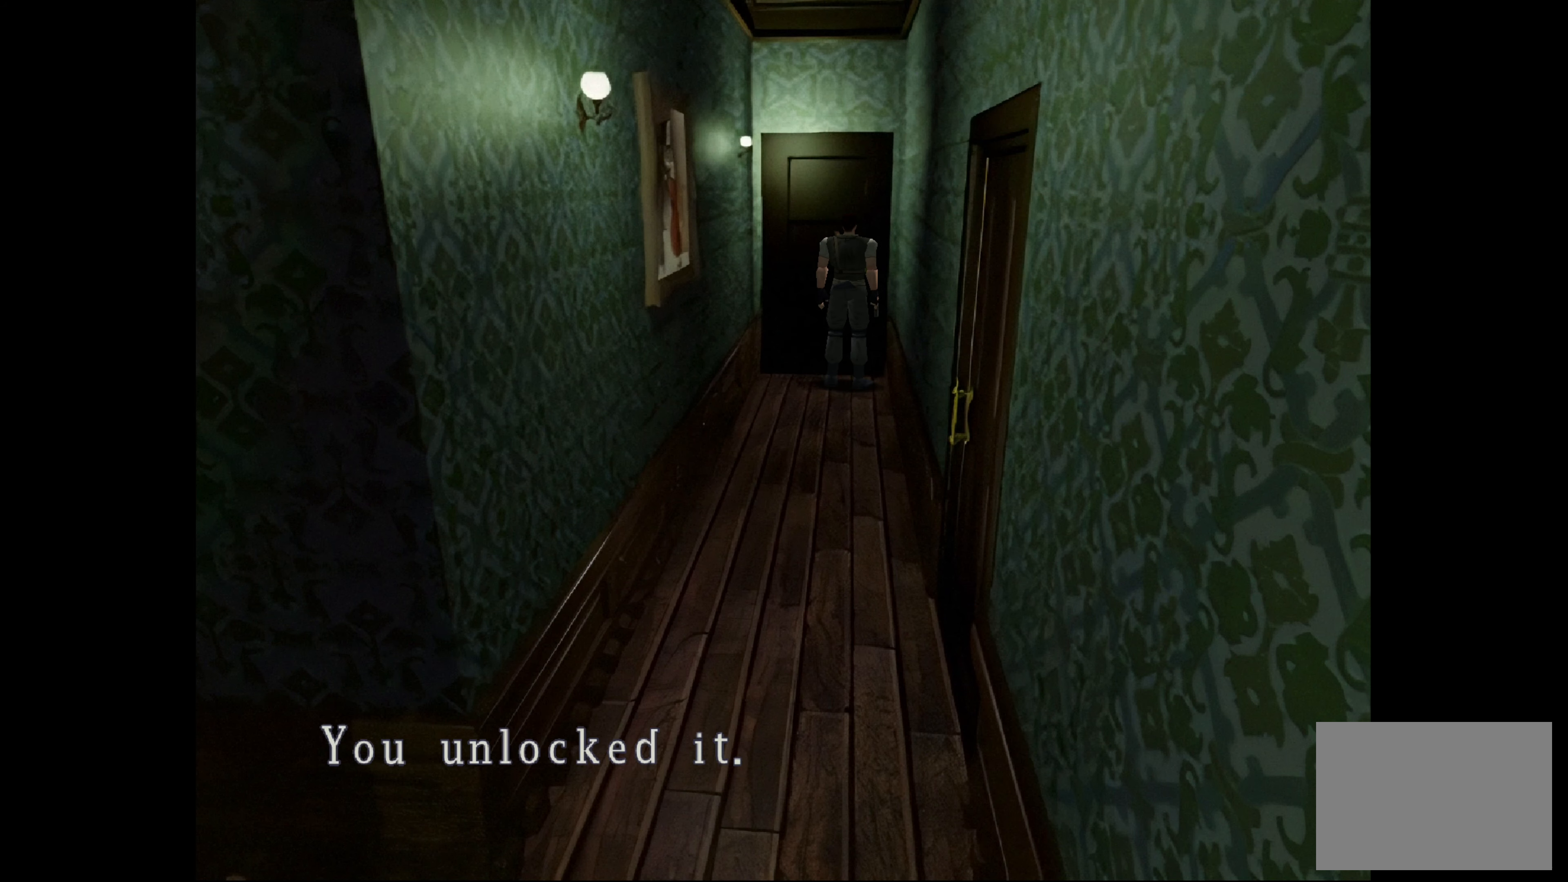
{"buttons": [], "left_stick": "center", "right_stick": "center", "events": []}
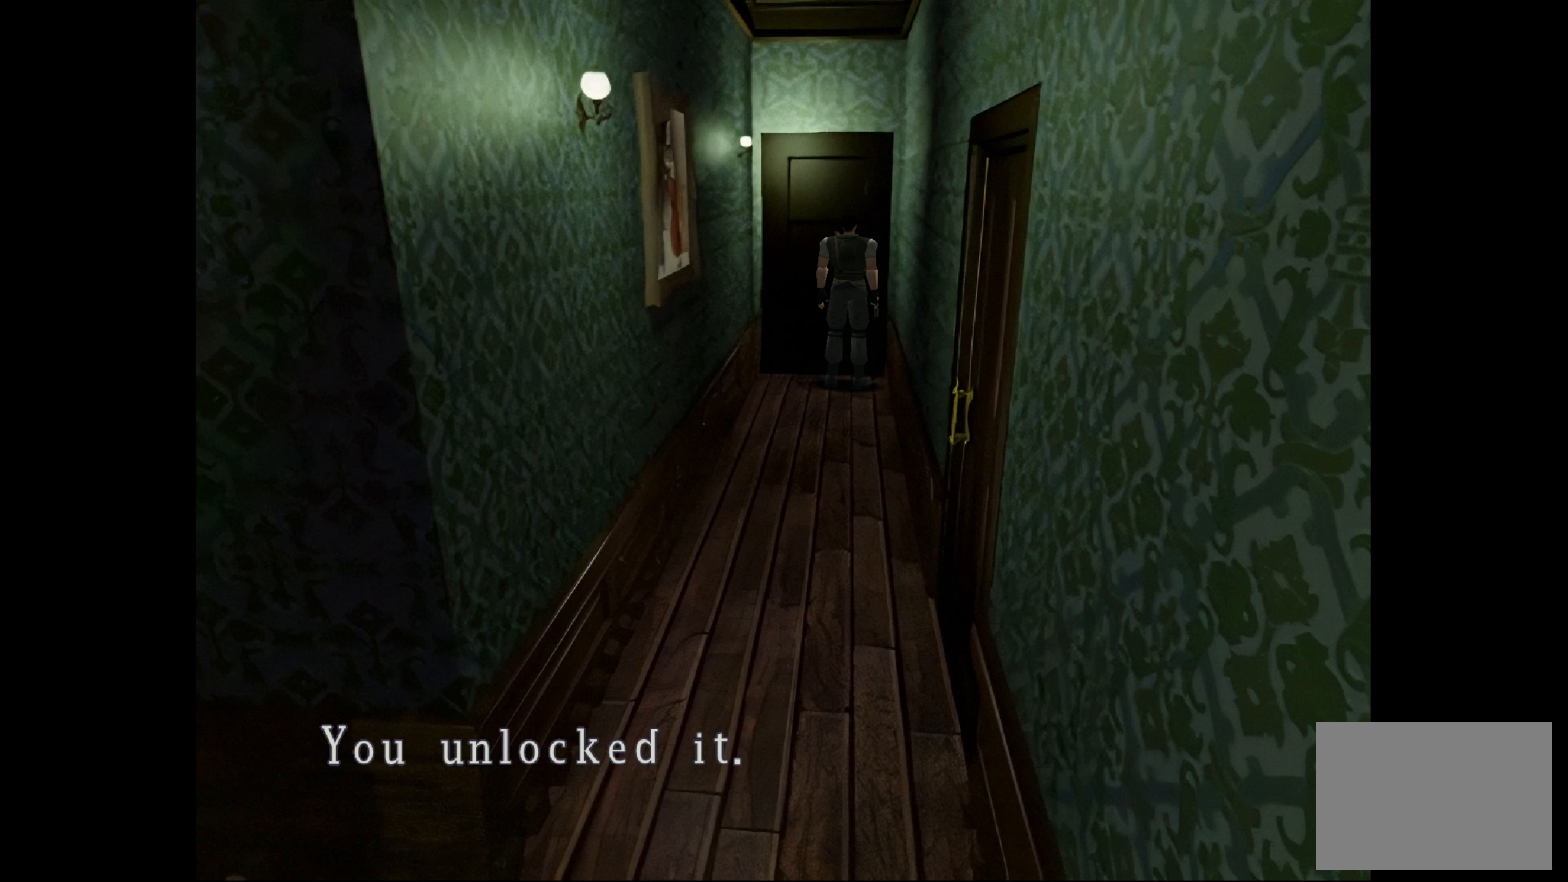
{"buttons": [], "left_stick": "center", "right_stick": "center", "events": [[333, "CROSS", "down"], [500, "CROSS", "up"]]}
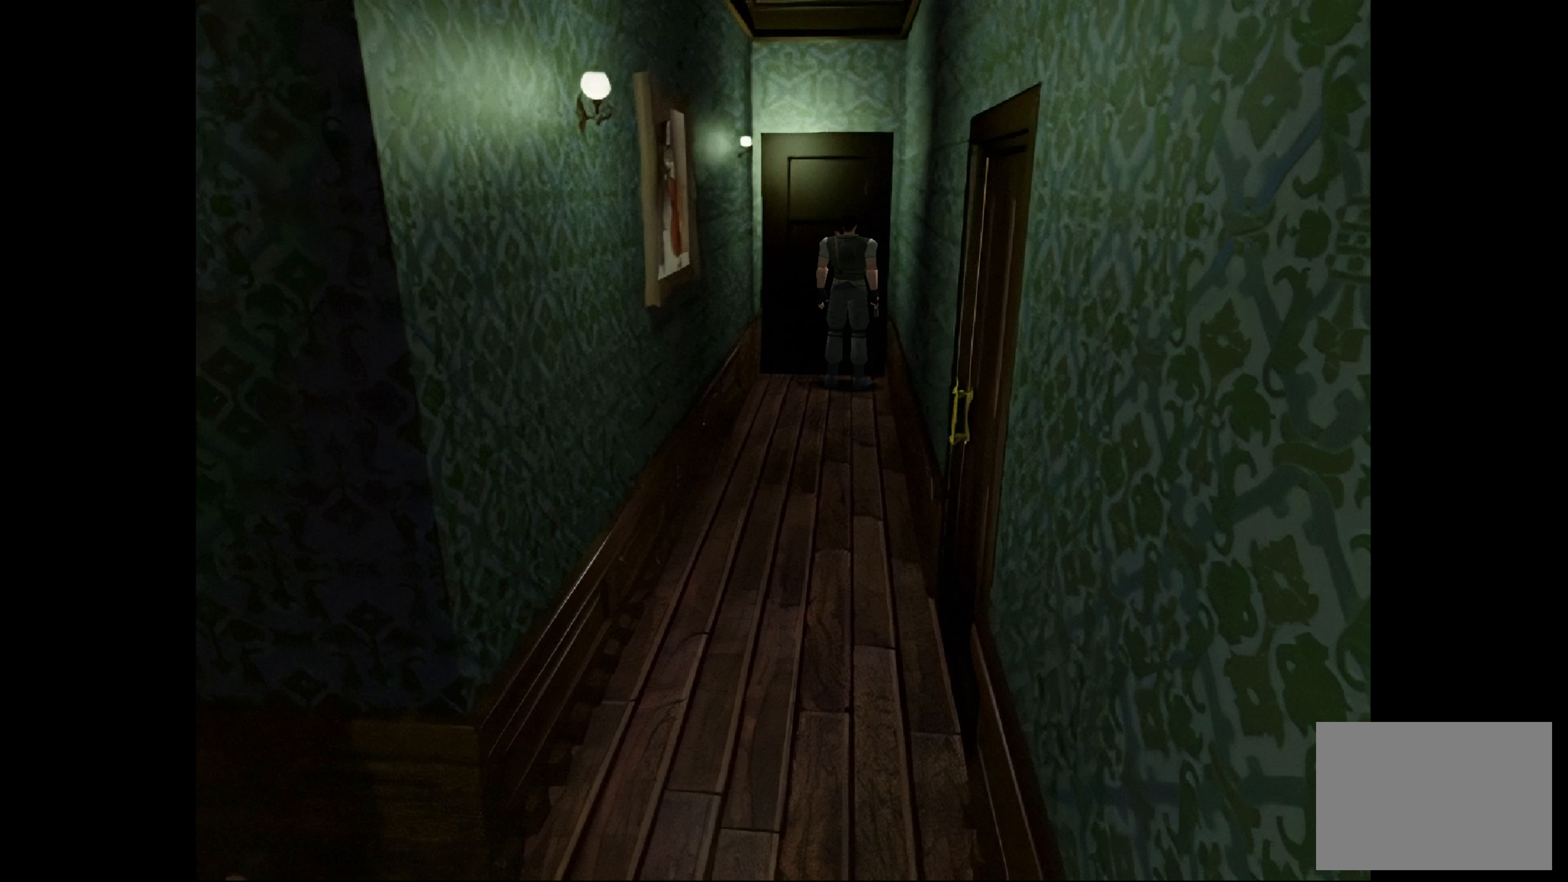
{"buttons": [], "left_stick": "center", "right_stick": "center", "events": []}
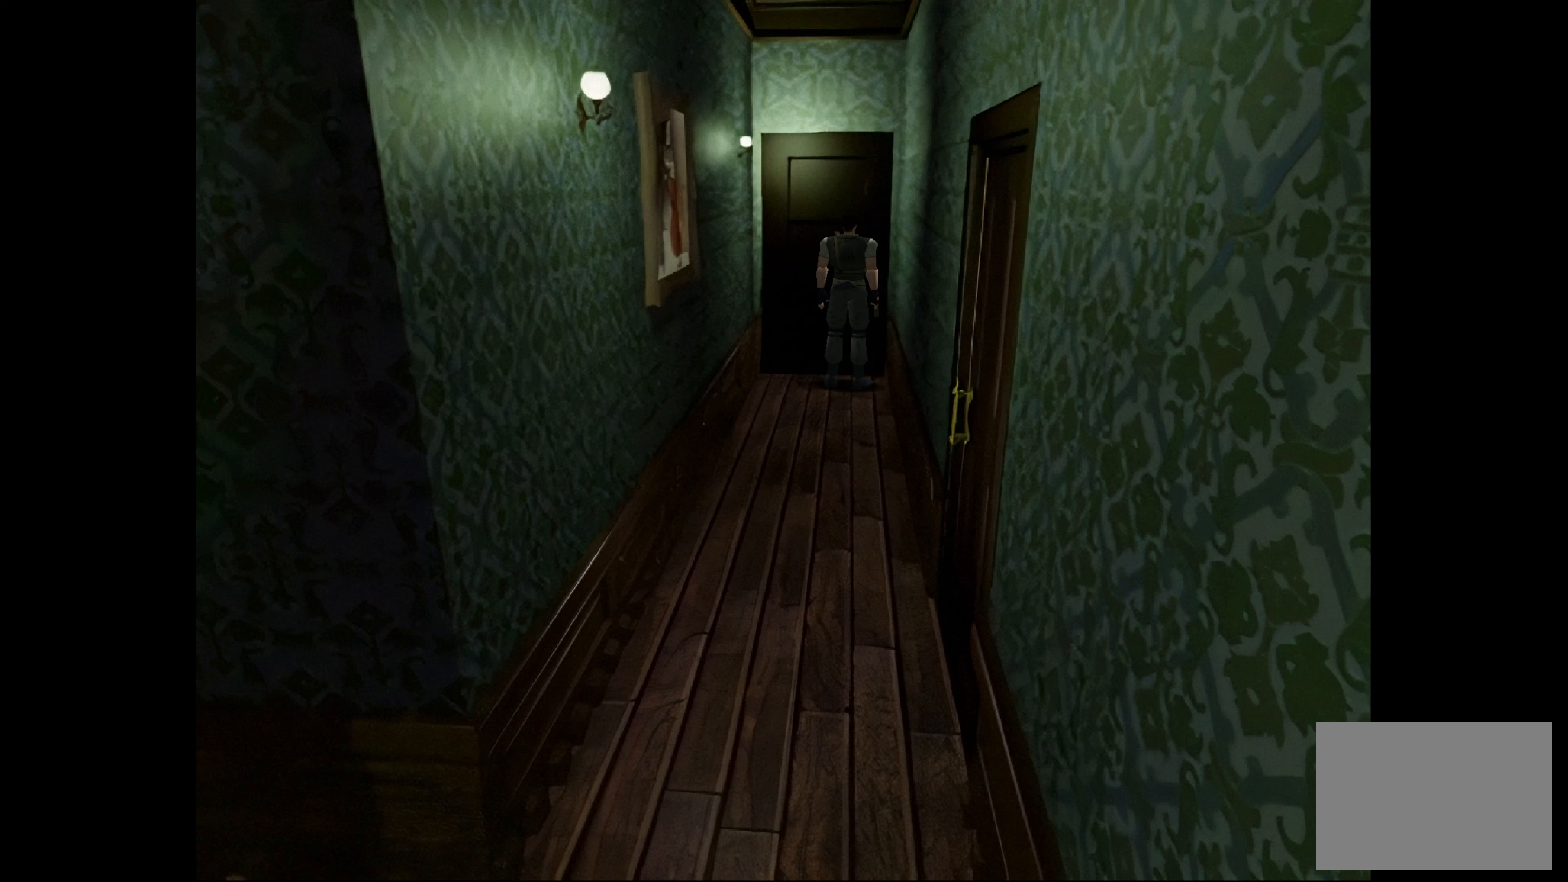
{"buttons": [], "left_stick": "center", "right_stick": "center", "events": []}
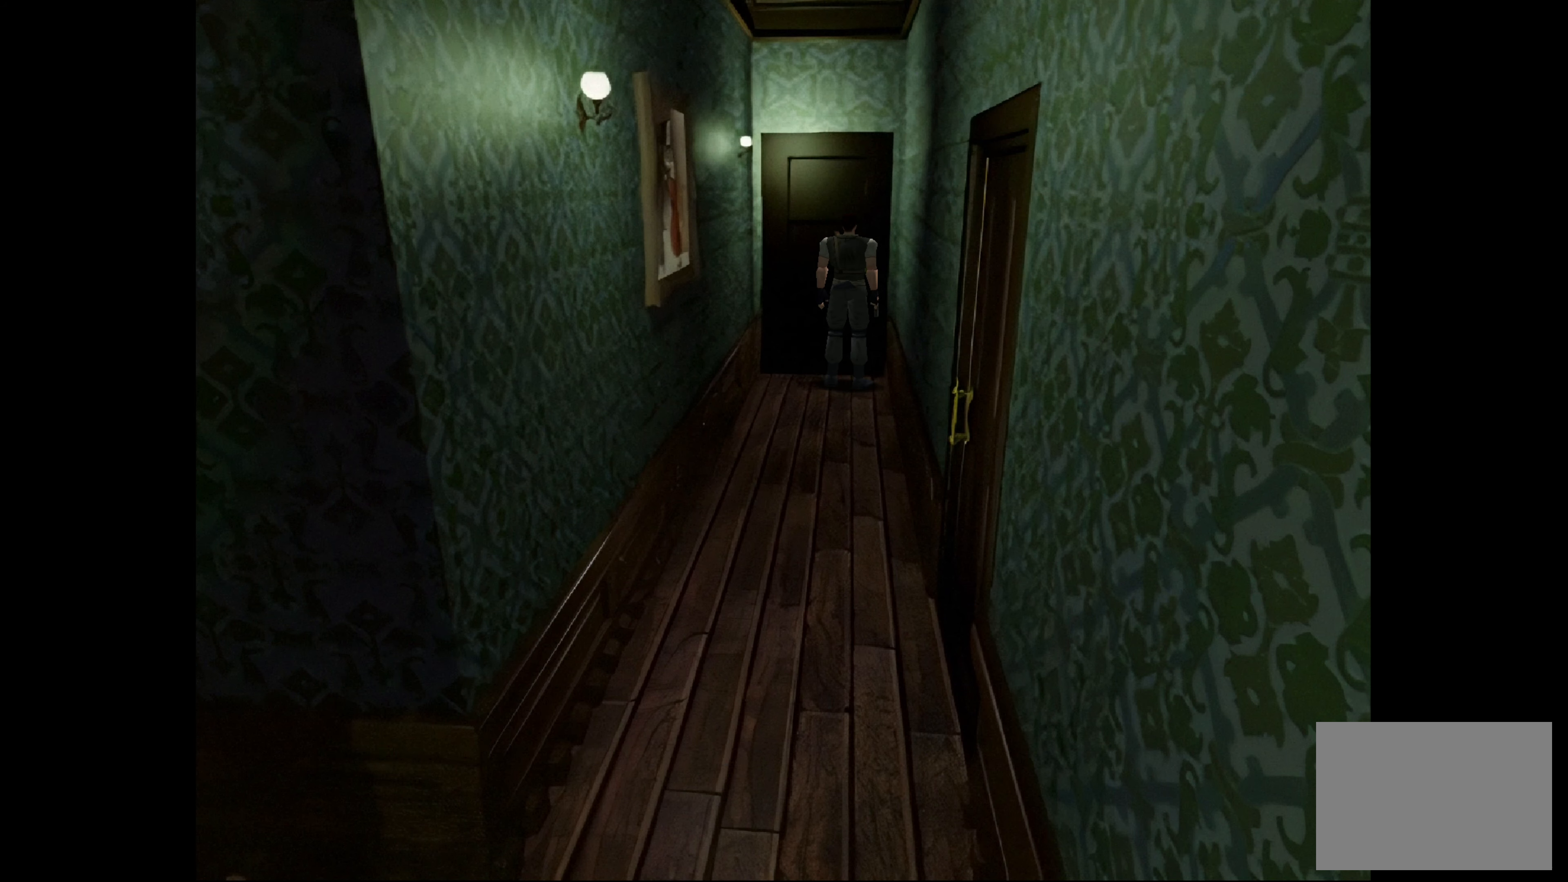
{"buttons": [], "left_stick": "center", "right_stick": "center", "events": []}
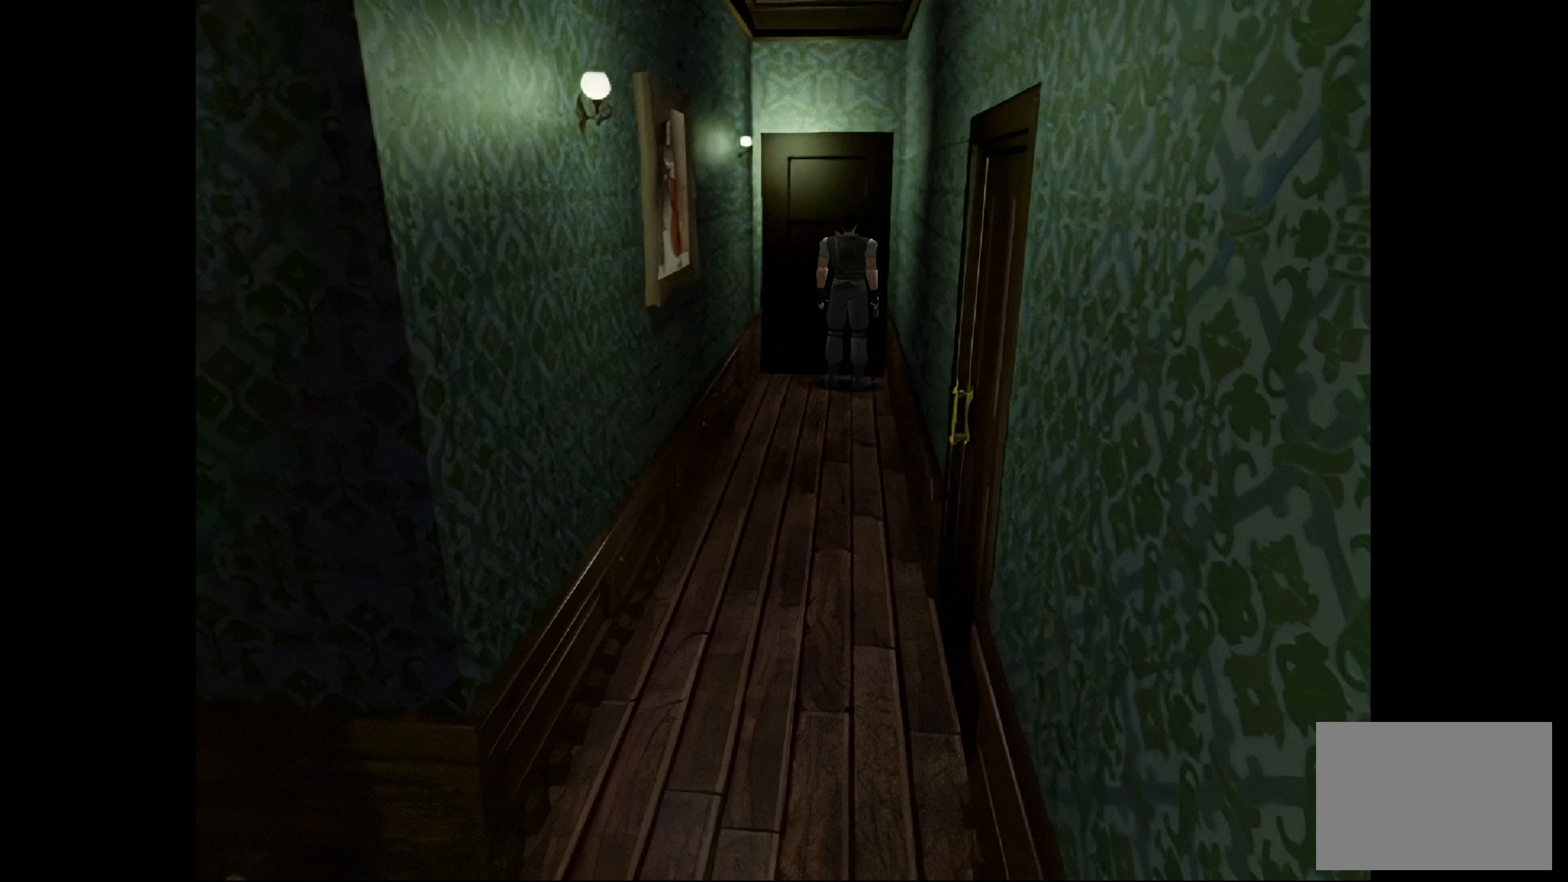
{"buttons": [], "left_stick": "center", "right_stick": "center", "events": []}
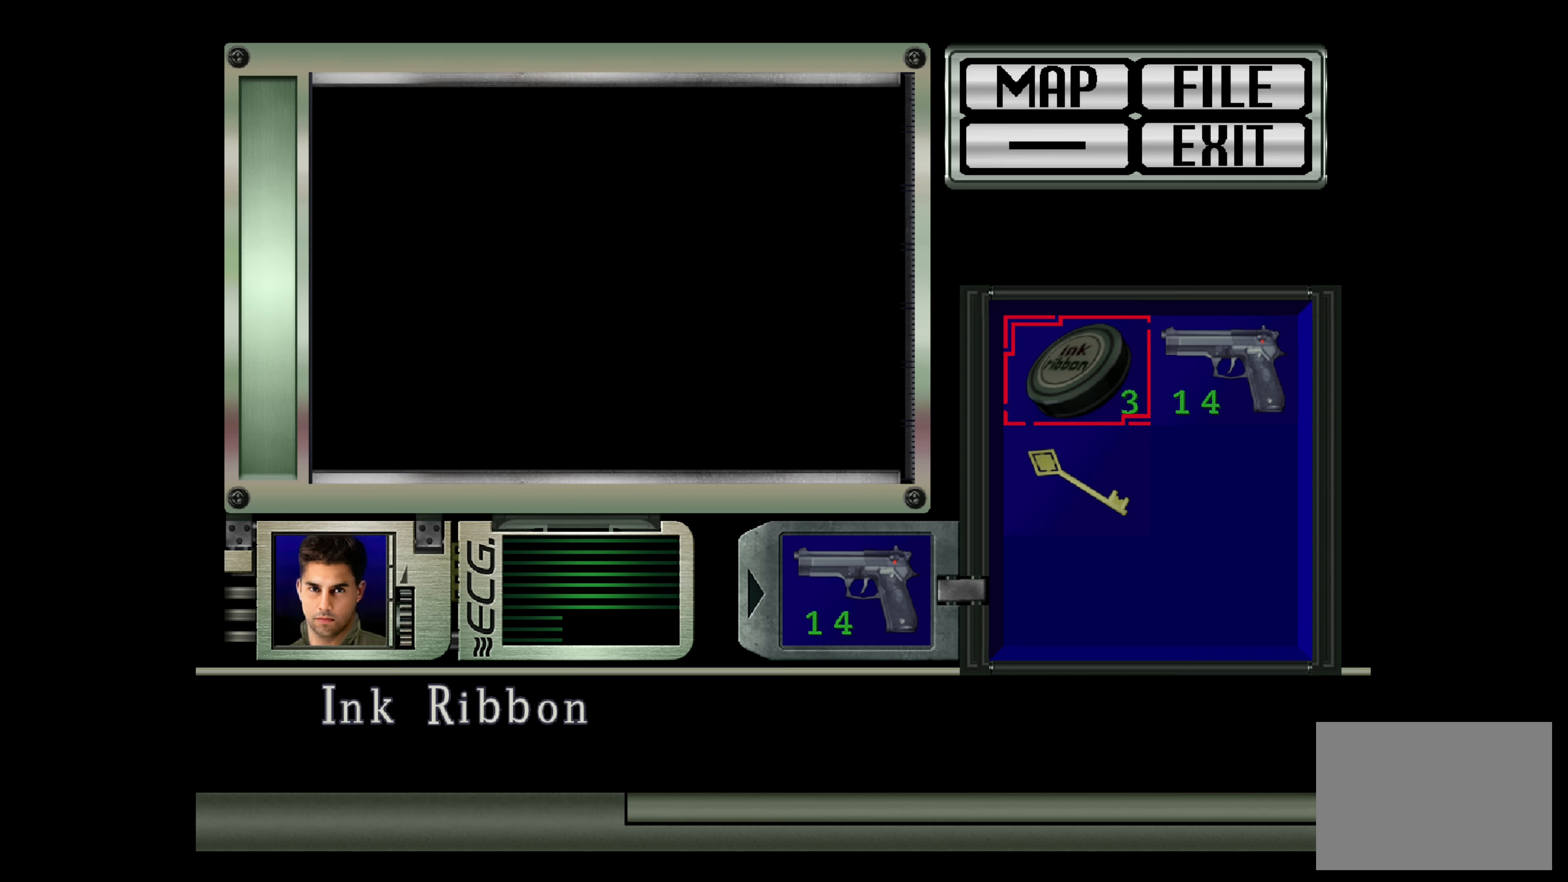
{"buttons": [], "left_stick": "center", "right_stick": "center", "events": []}
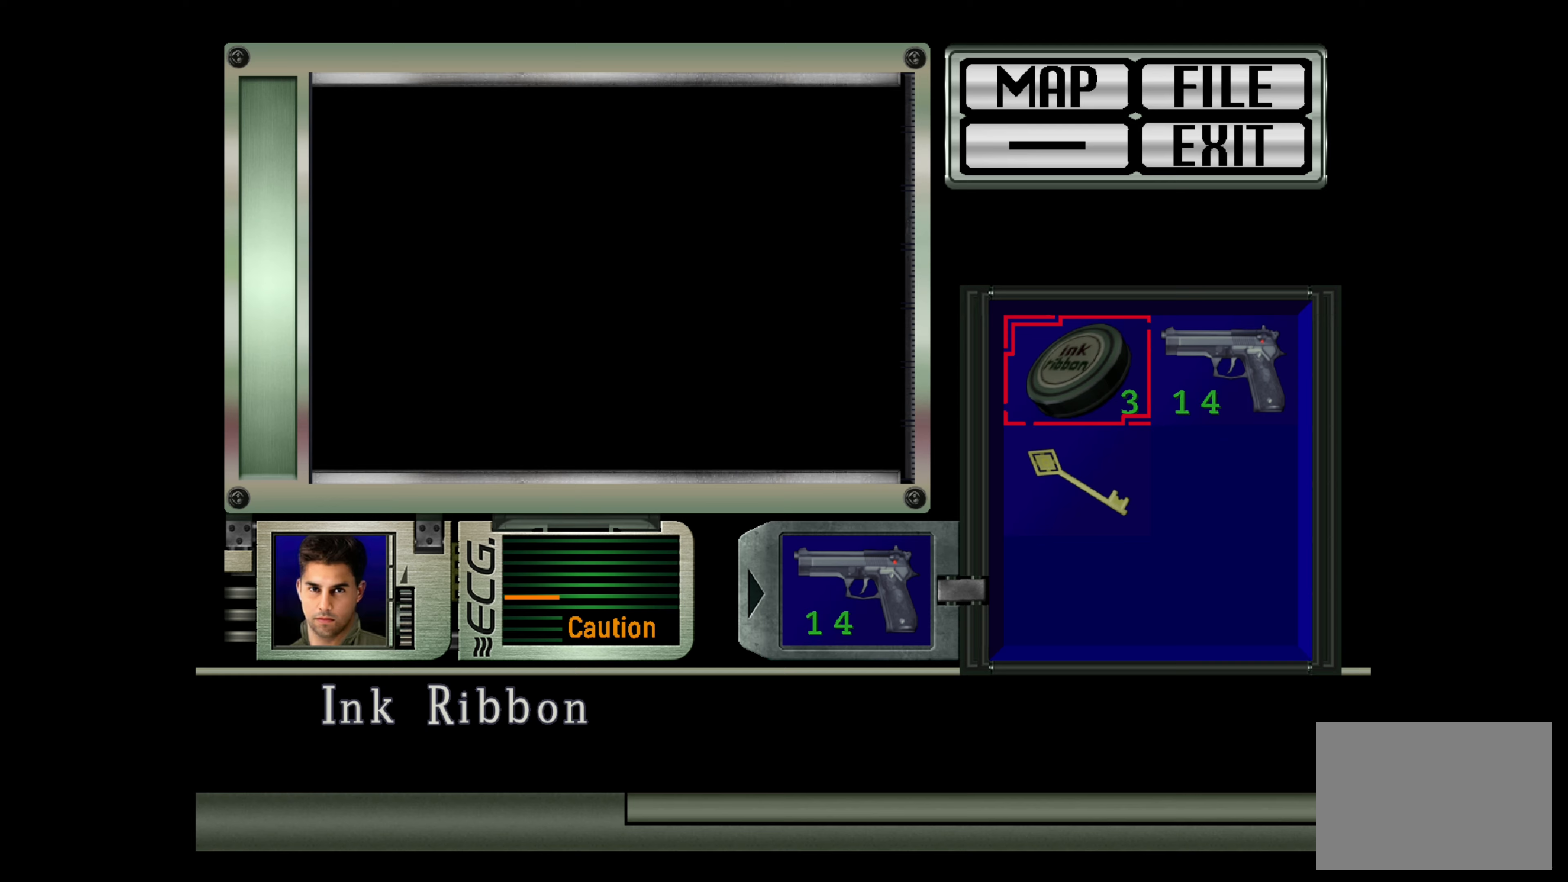
{"buttons": [], "left_stick": "center", "right_stick": "center", "events": [[250, "DPAD_UP", "down"], [400, "DPAD_UP", "up"]]}
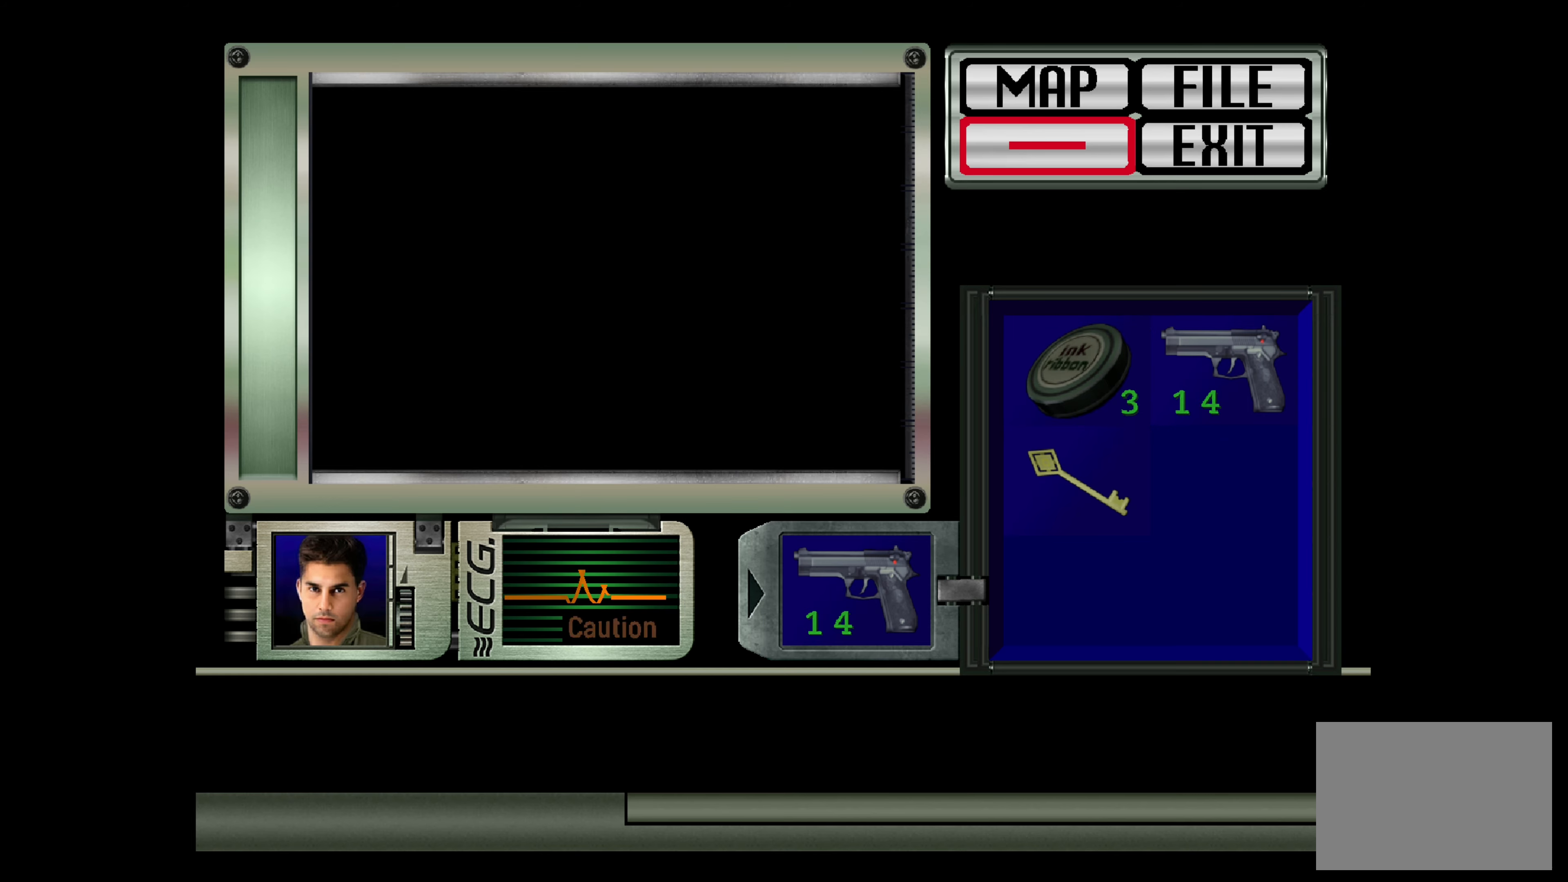
{"buttons": [], "left_stick": "center", "right_stick": "center", "events": [[100, "DPAD_UP", "down"], [200, "DPAD_UP", "up"], [350, "CROSS", "down"], [483, "CROSS", "up"]]}
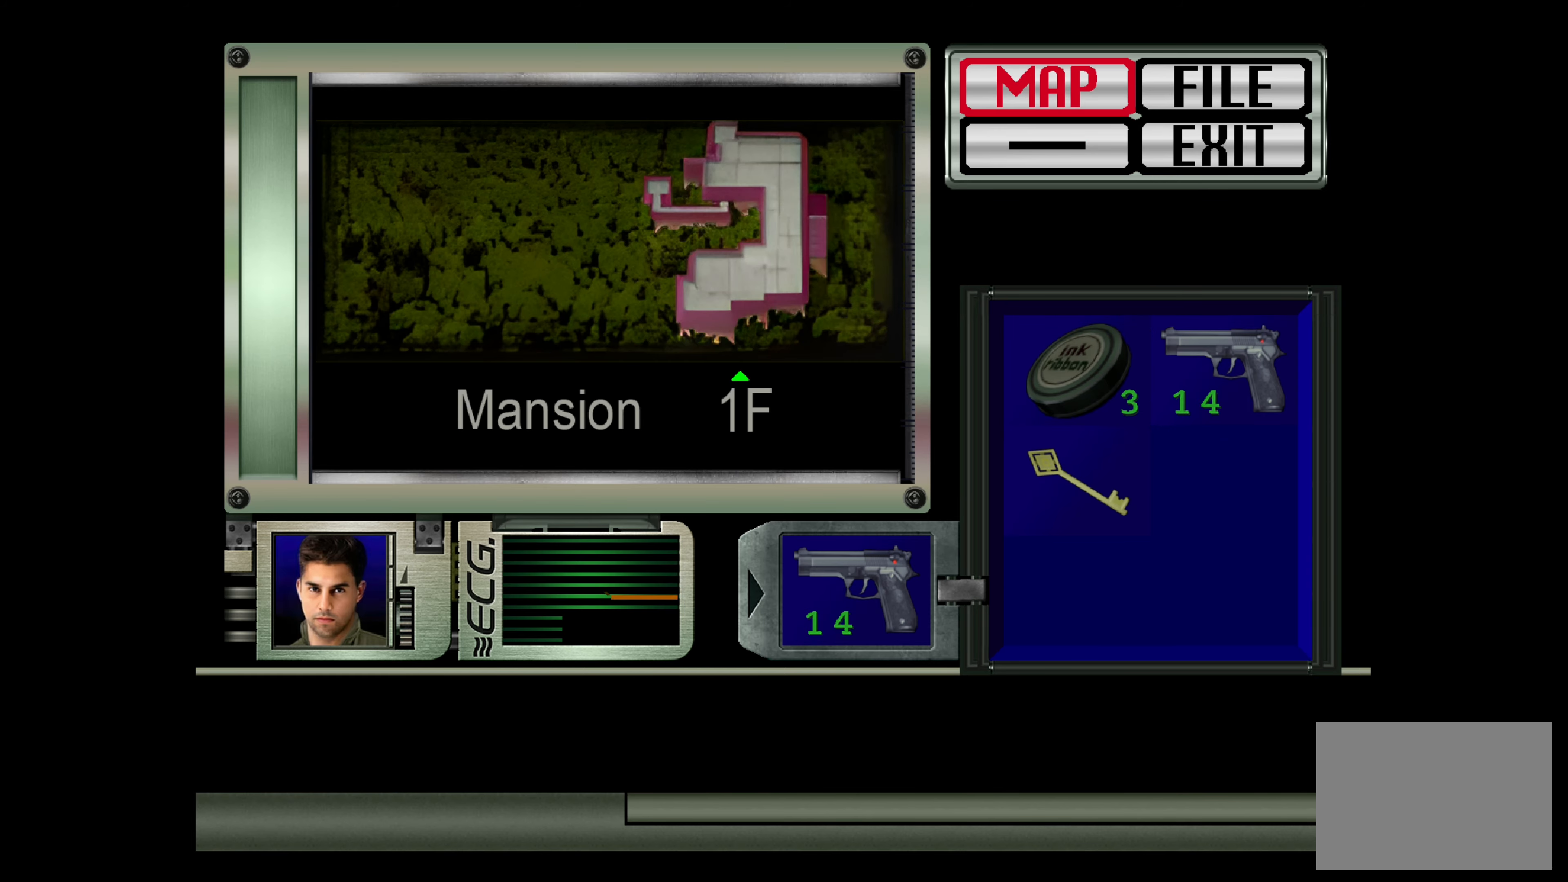
{"buttons": [], "left_stick": "center", "right_stick": "center", "events": []}
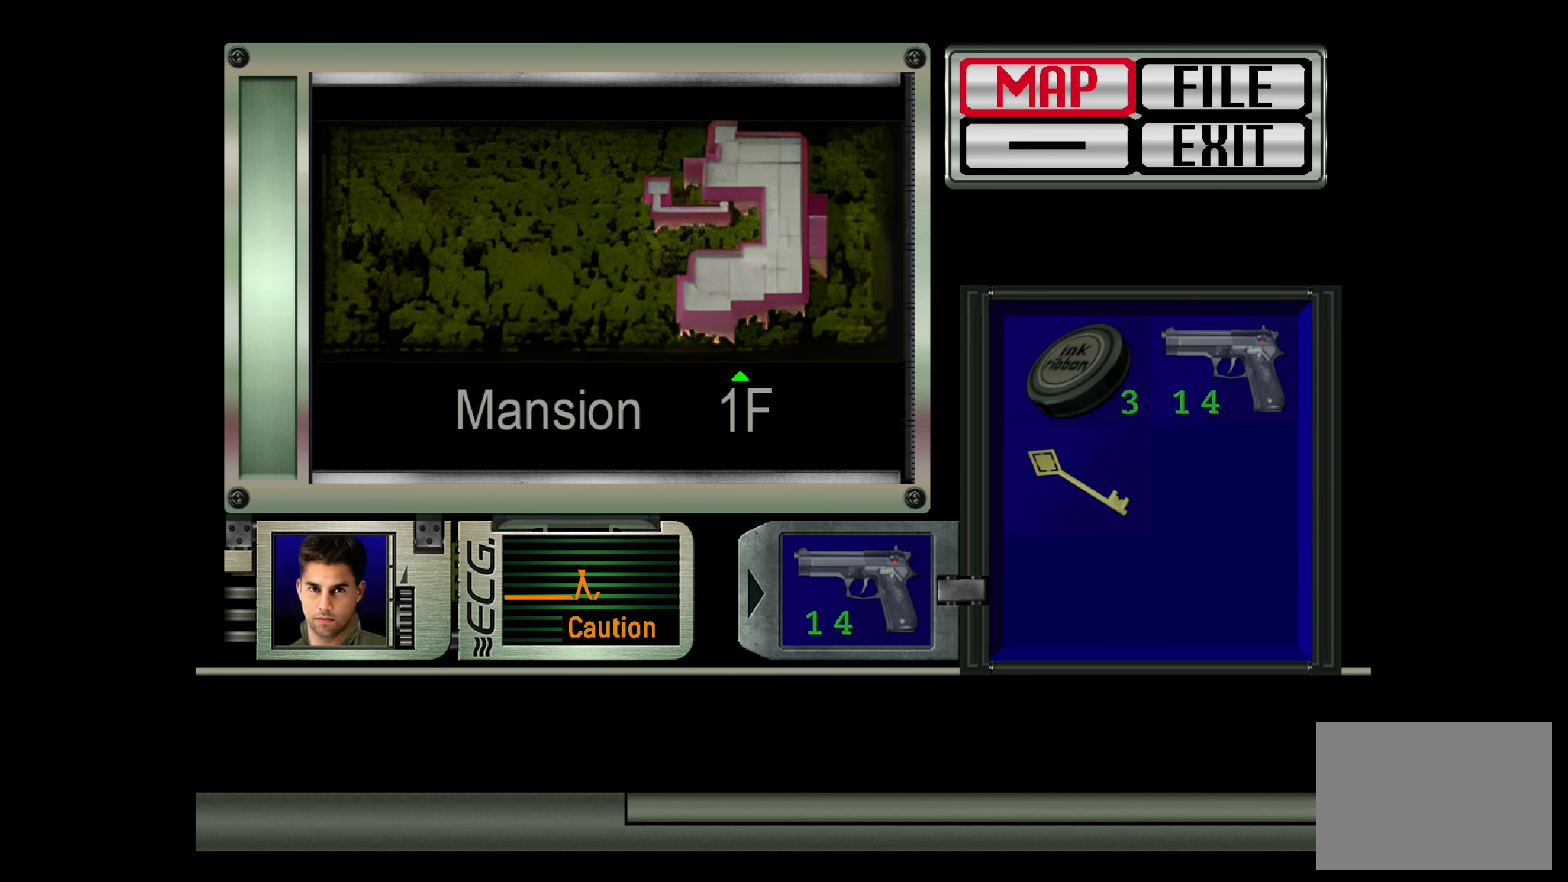
{"buttons": [], "left_stick": "center", "right_stick": "center", "events": [[117, "CROSS", "down"], [250, "CROSS", "up"]]}
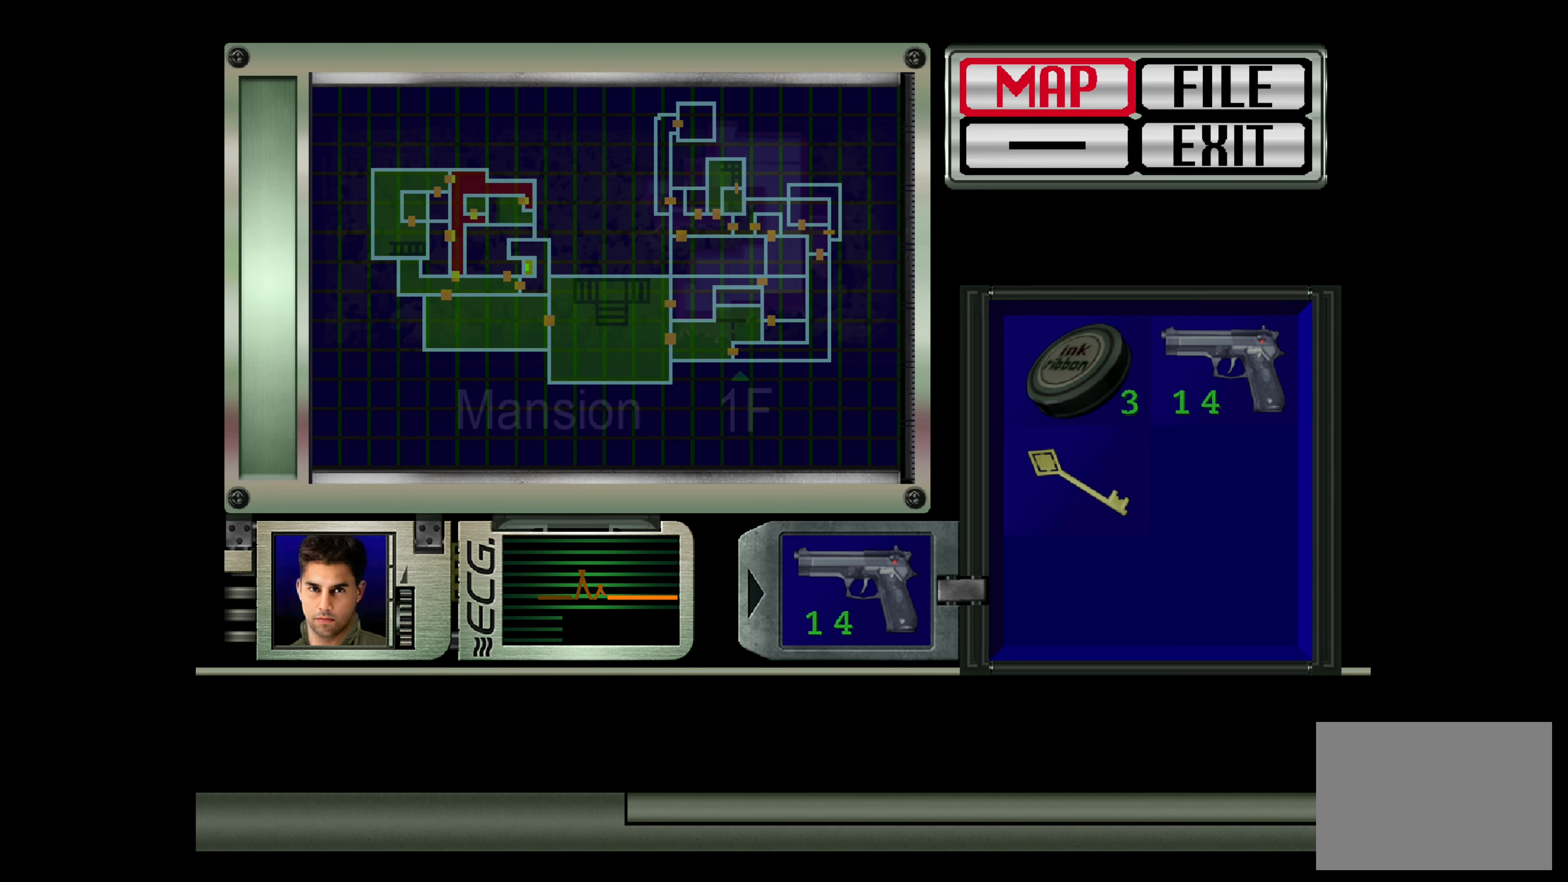
{"buttons": [], "left_stick": "center", "right_stick": "center", "events": []}
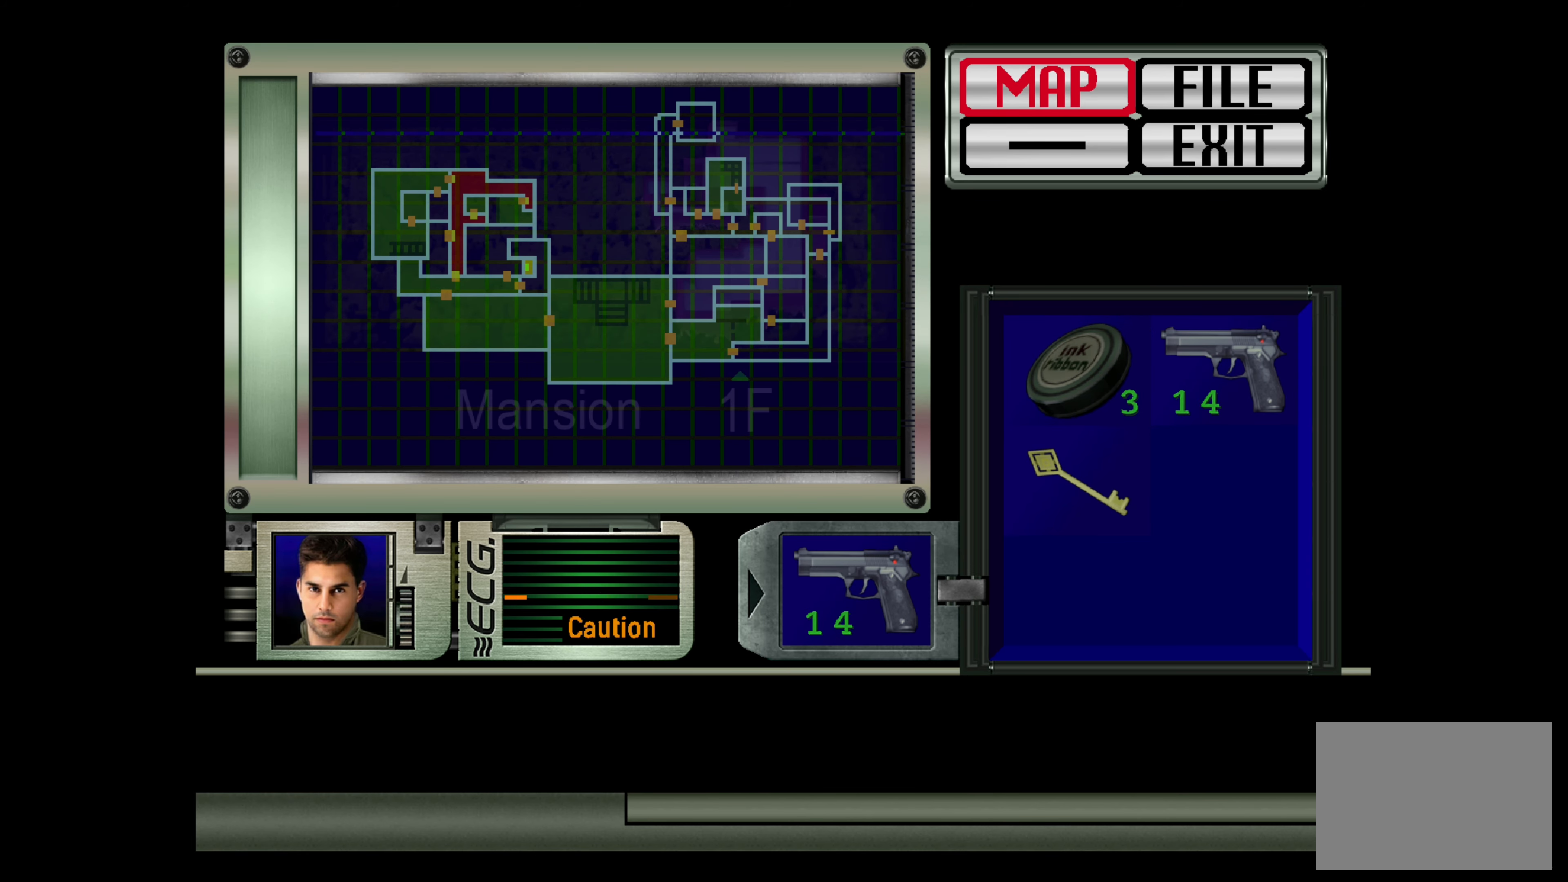
{"buttons": [], "left_stick": "center", "right_stick": "center", "events": []}
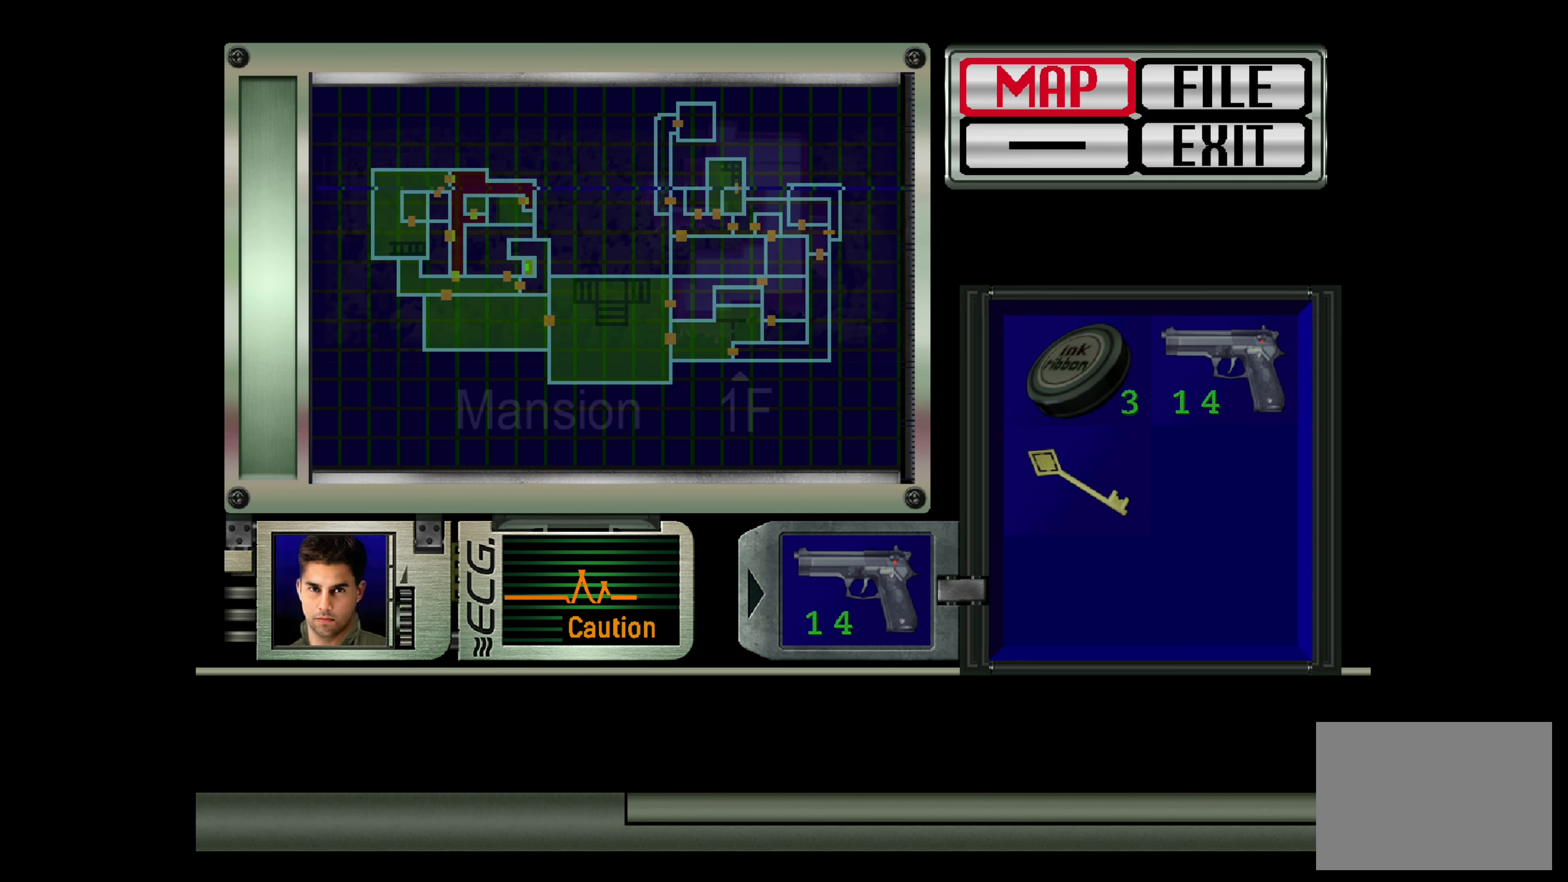
{"buttons": [], "left_stick": "center", "right_stick": "center", "events": []}
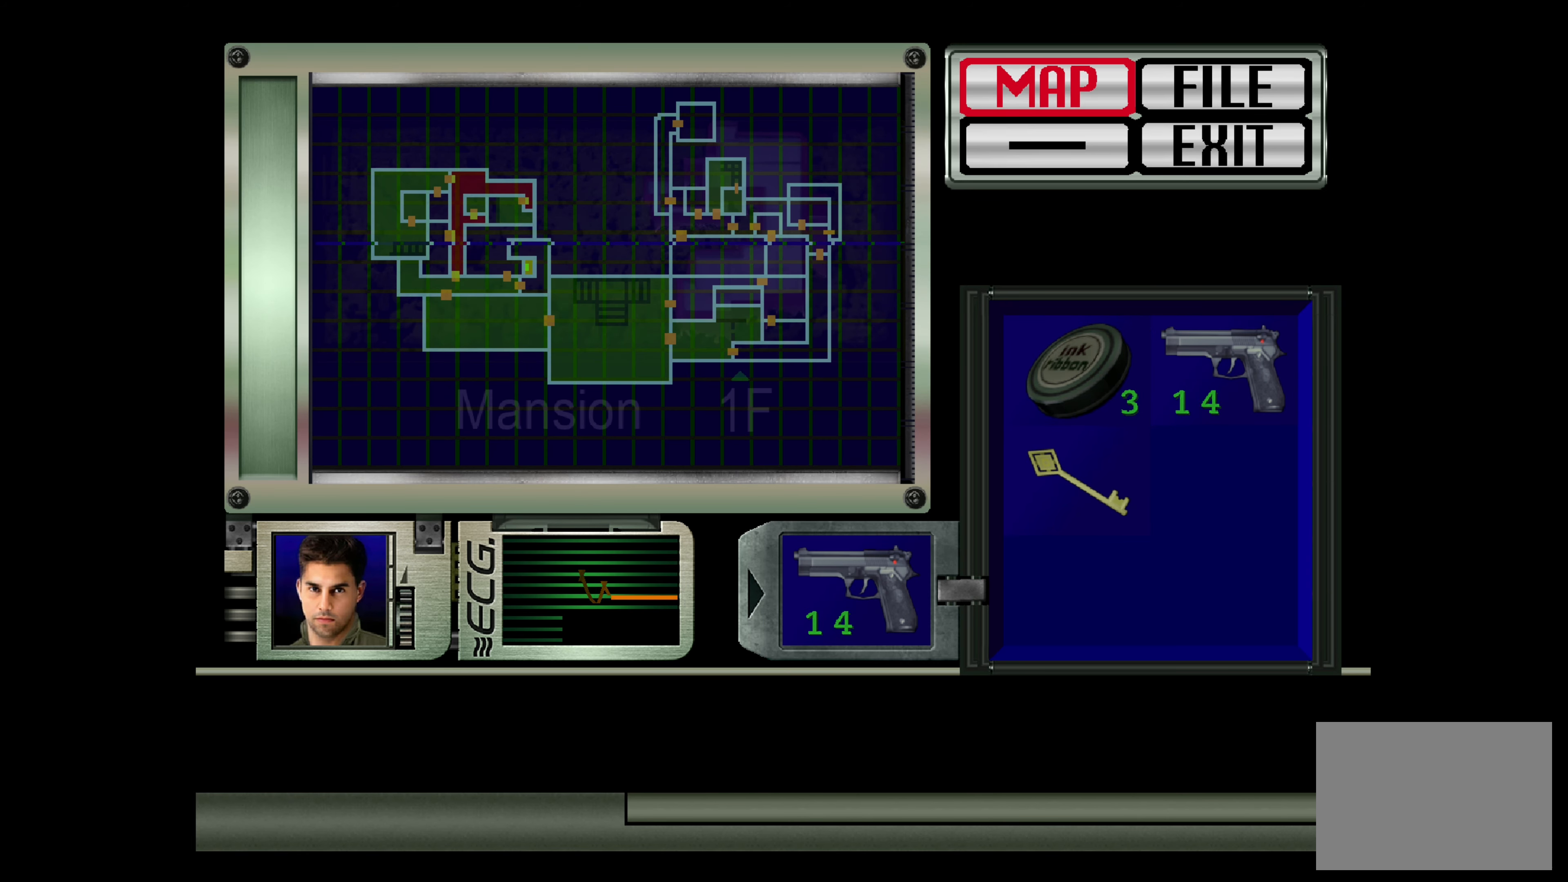
{"buttons": [], "left_stick": "center", "right_stick": "center", "events": []}
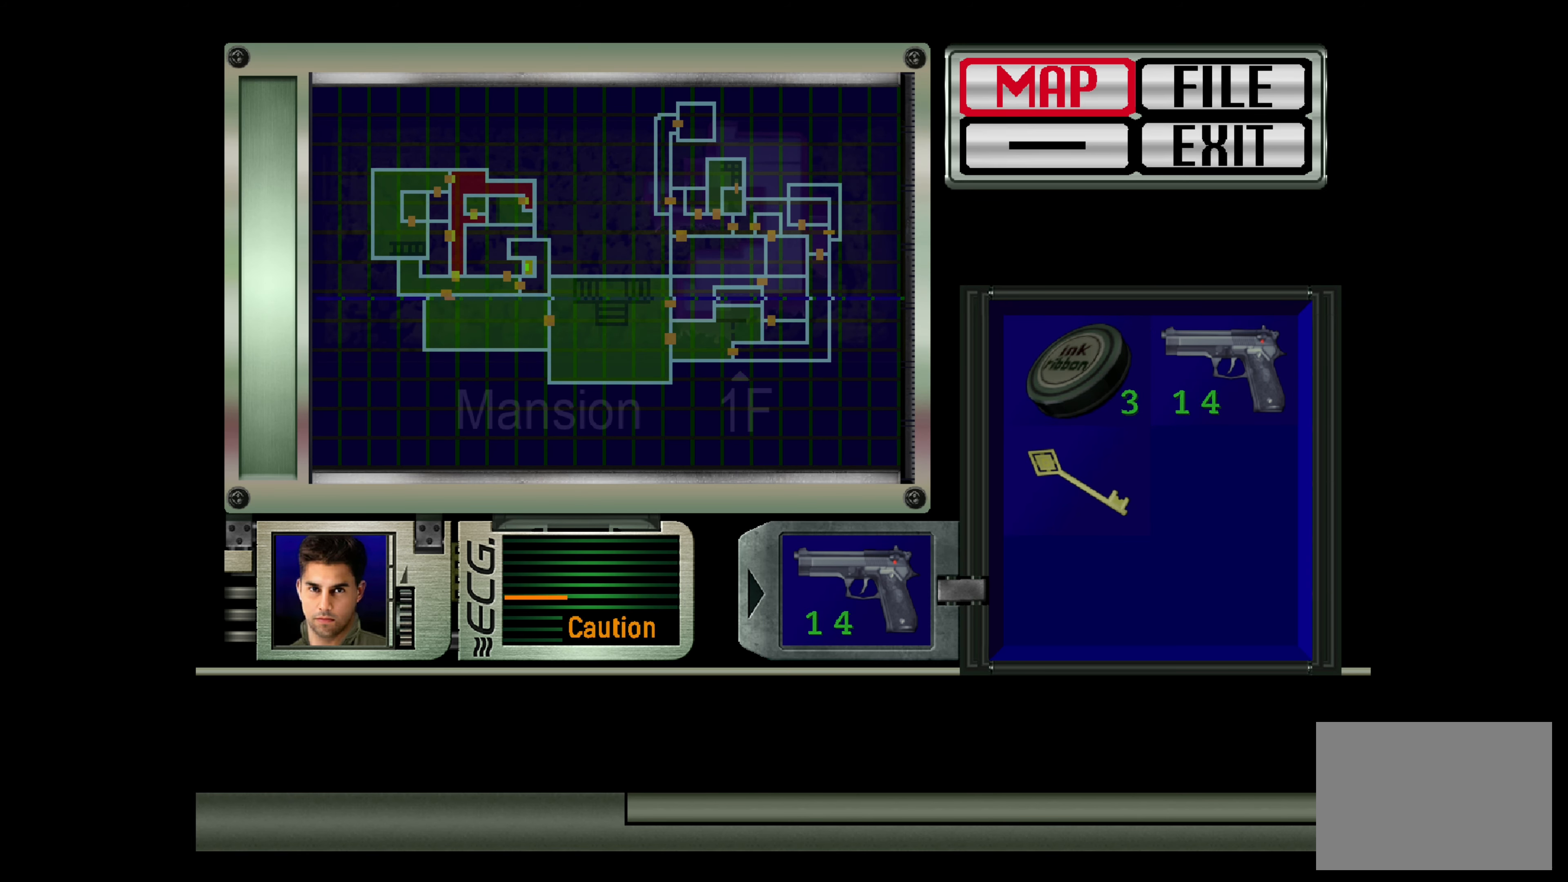
{"buttons": ["CIRCLE"], "left_stick": "center", "right_stick": "center", "events": [[500, "CIRCLE", "down"]]}
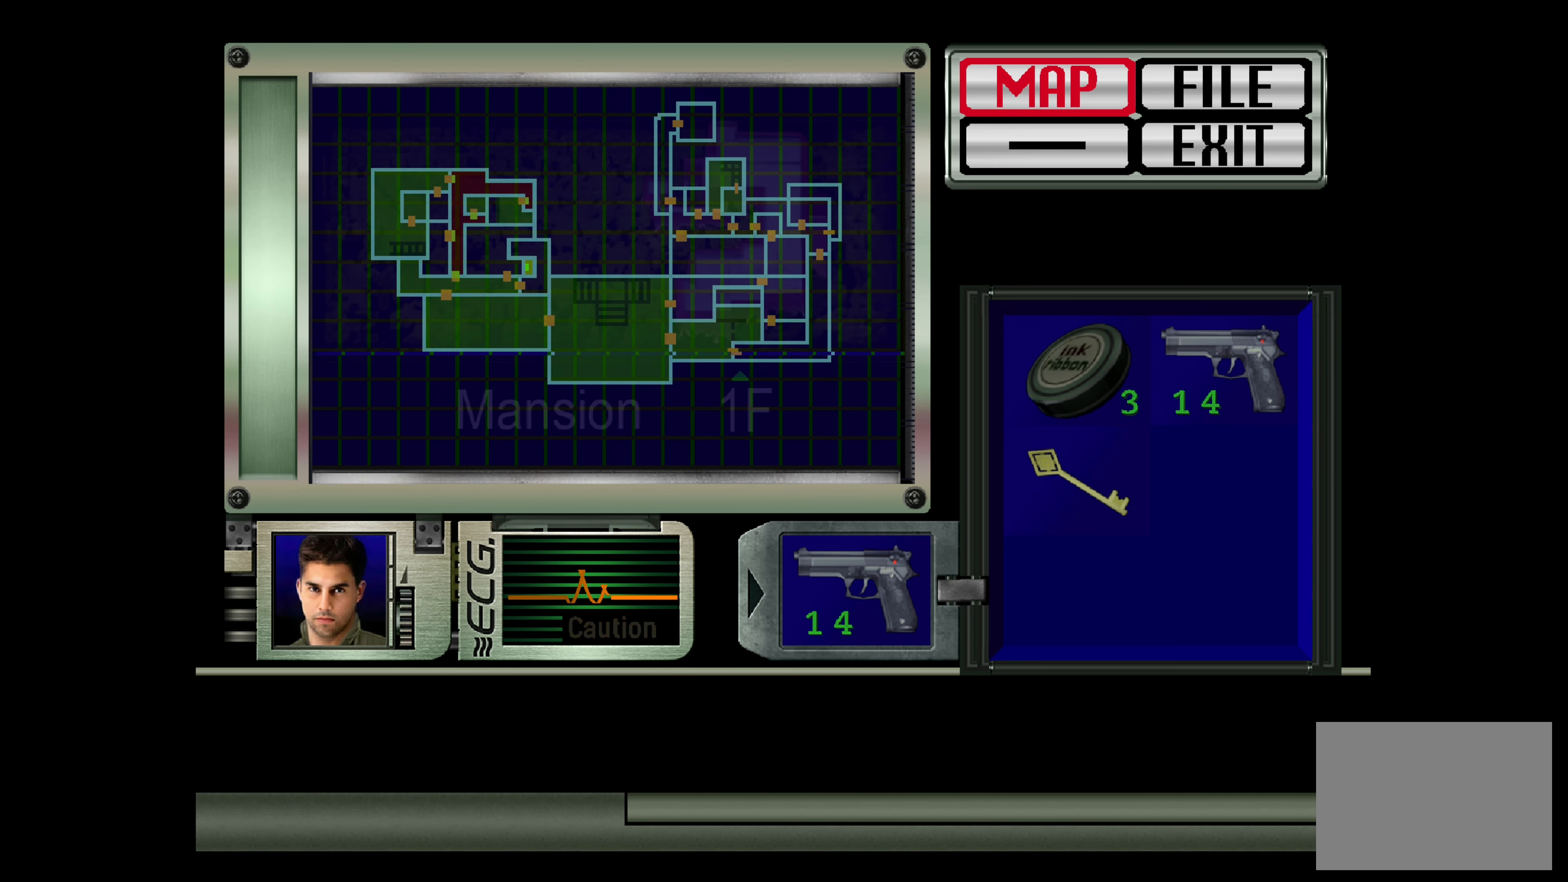
{"buttons": [], "left_stick": "center", "right_stick": "center", "events": [[167, "CIRCLE", "up"]]}
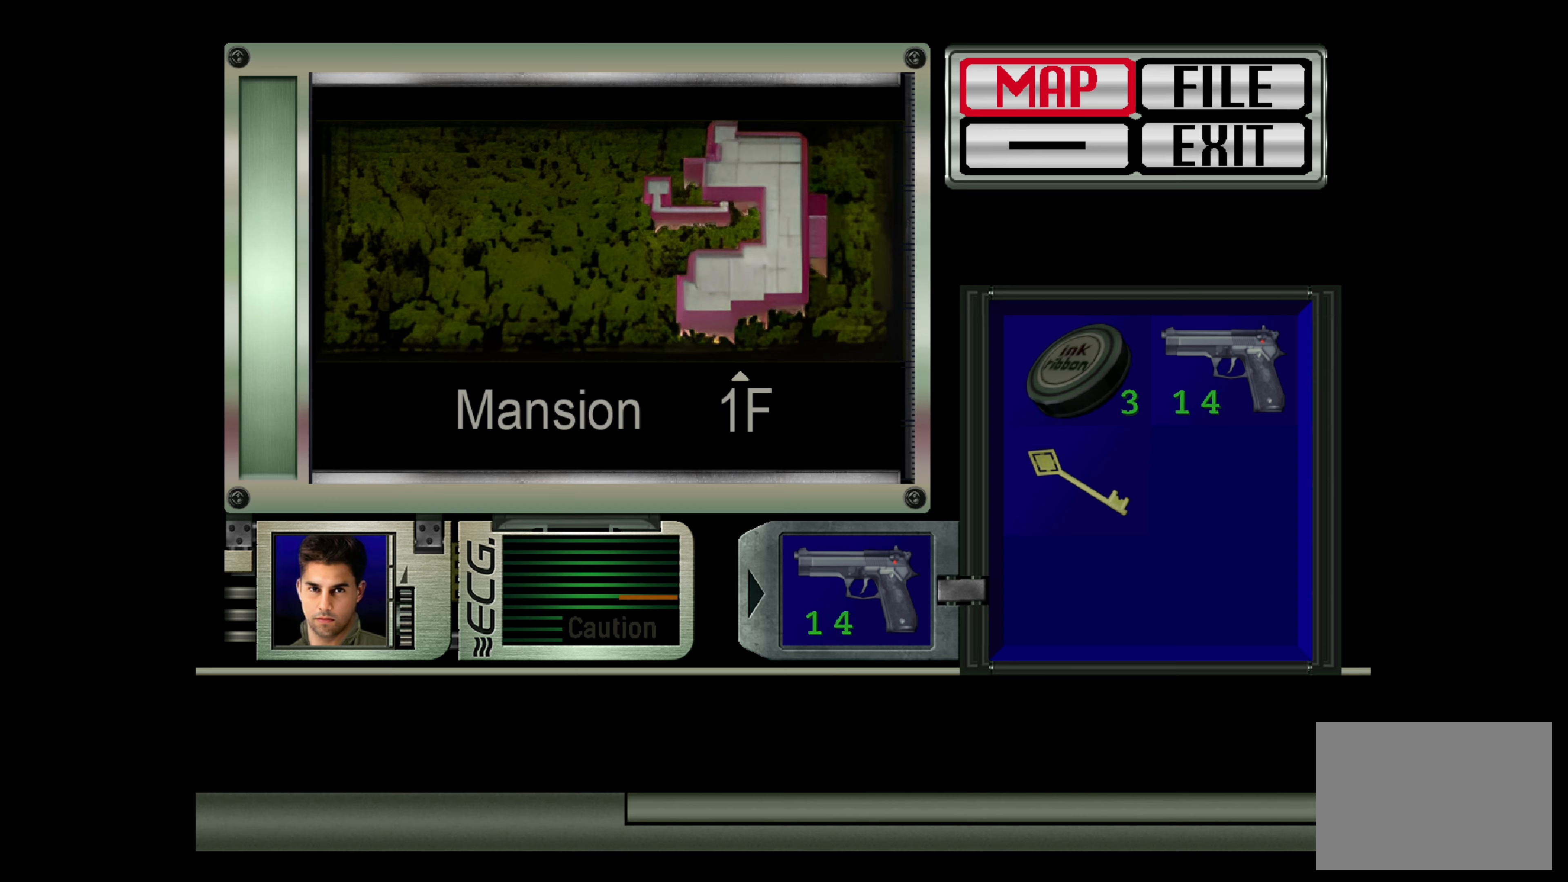
{"buttons": [], "left_stick": "center", "right_stick": "center", "events": [[183, "CIRCLE", "down"], [317, "CIRCLE", "up"]]}
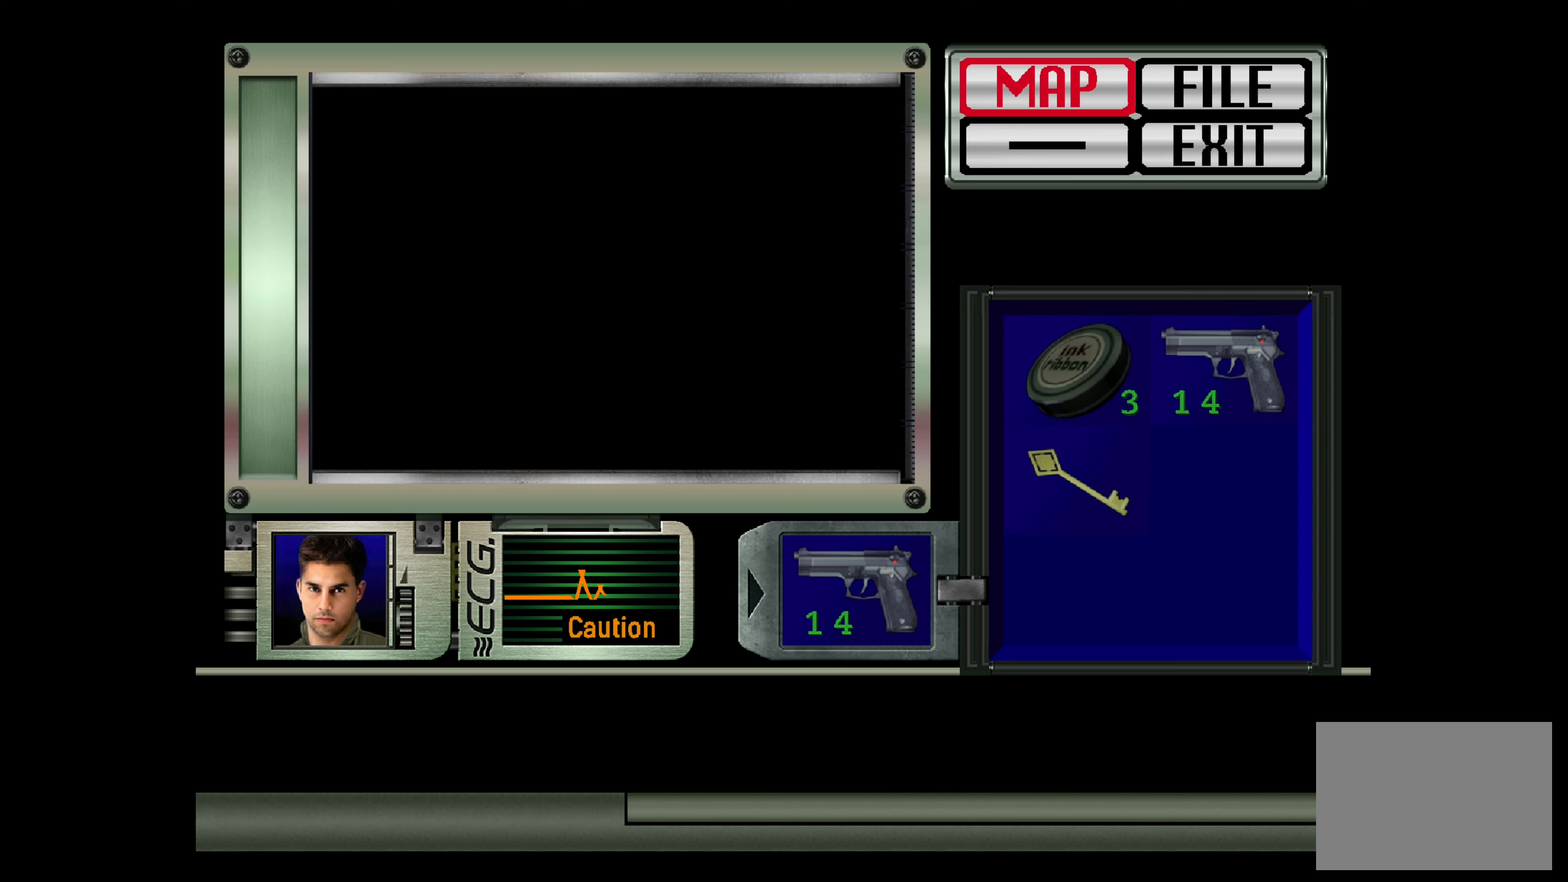
{"buttons": [], "left_stick": "center", "right_stick": "center", "events": [[350, "CIRCLE", "down"], [467, "CIRCLE", "up"]]}
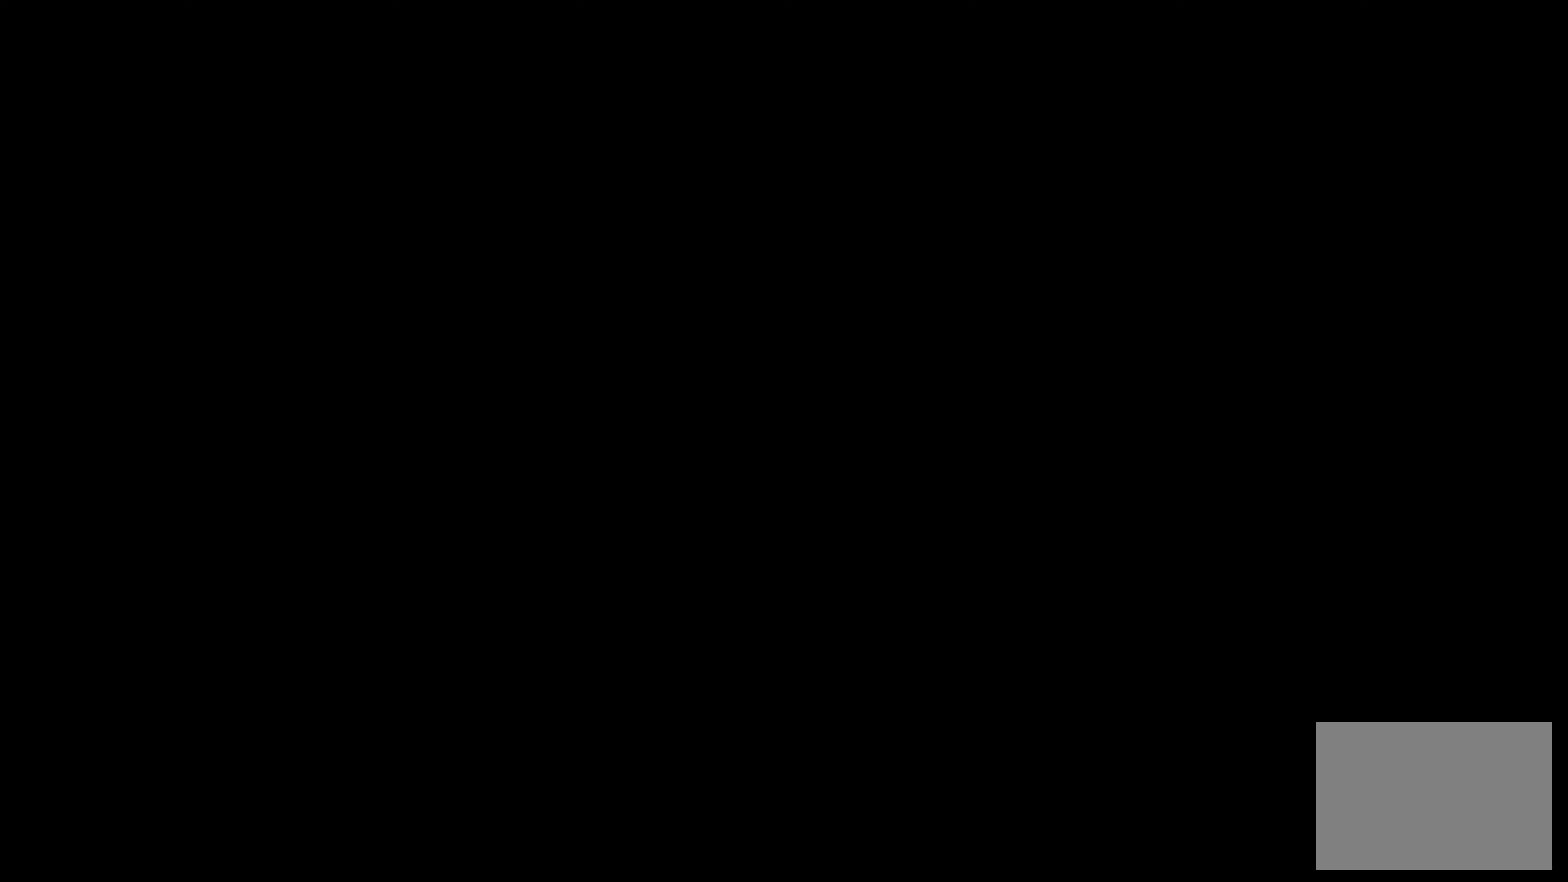
{"buttons": [], "left_stick": "up", "right_stick": "center", "events": [[483, "left_stick", "up"]]}
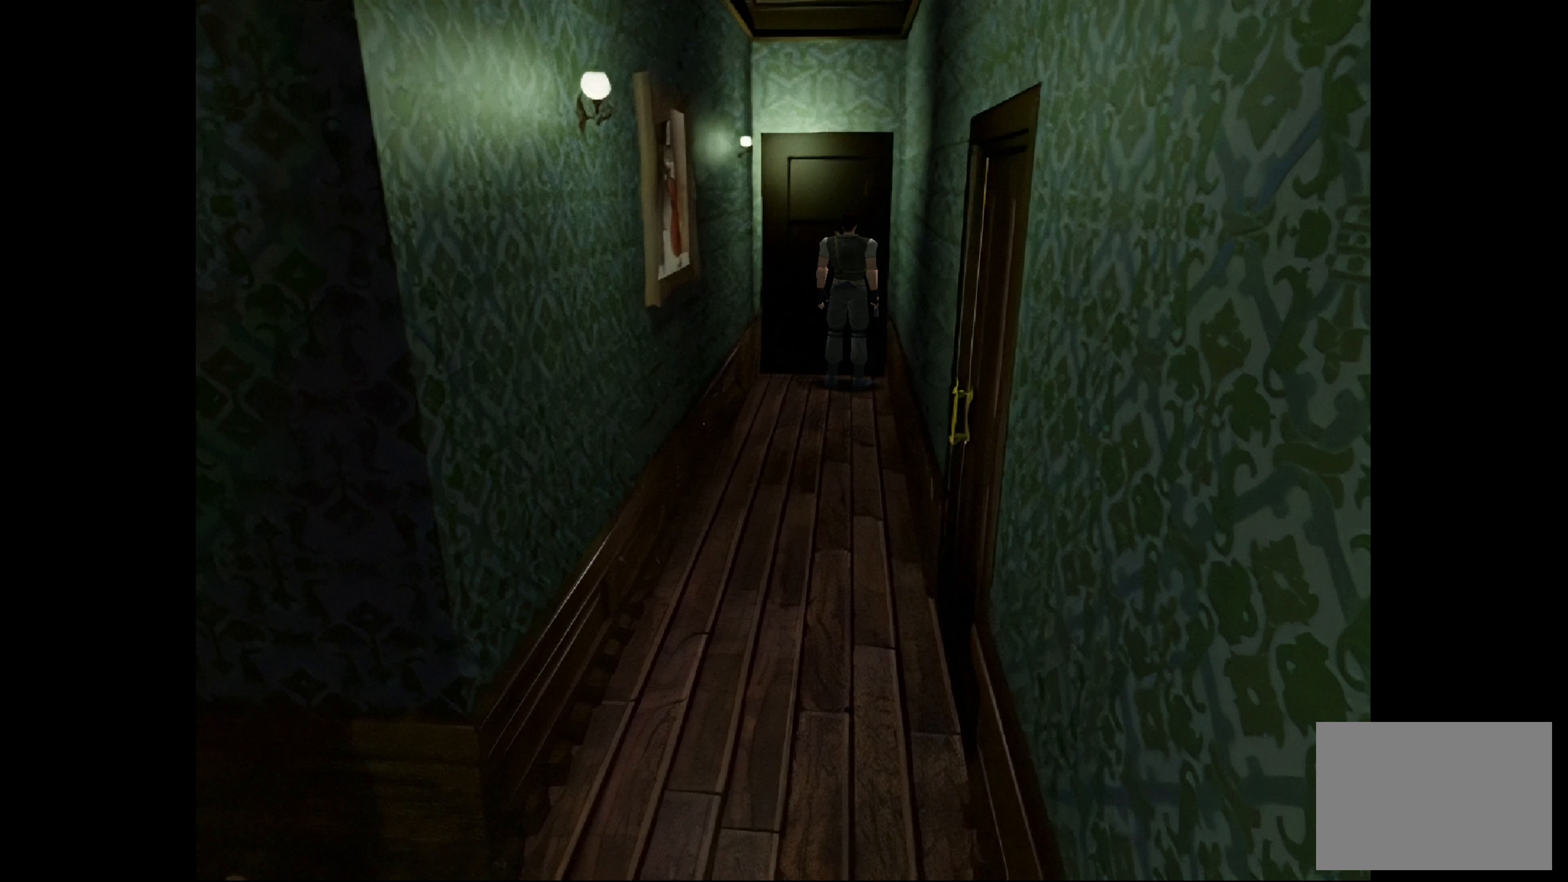
{"buttons": [], "left_stick": "center", "right_stick": "center", "events": [[133, "CROSS", "down"], [167, "left_stick", "center"], [333, "CROSS", "up"]]}
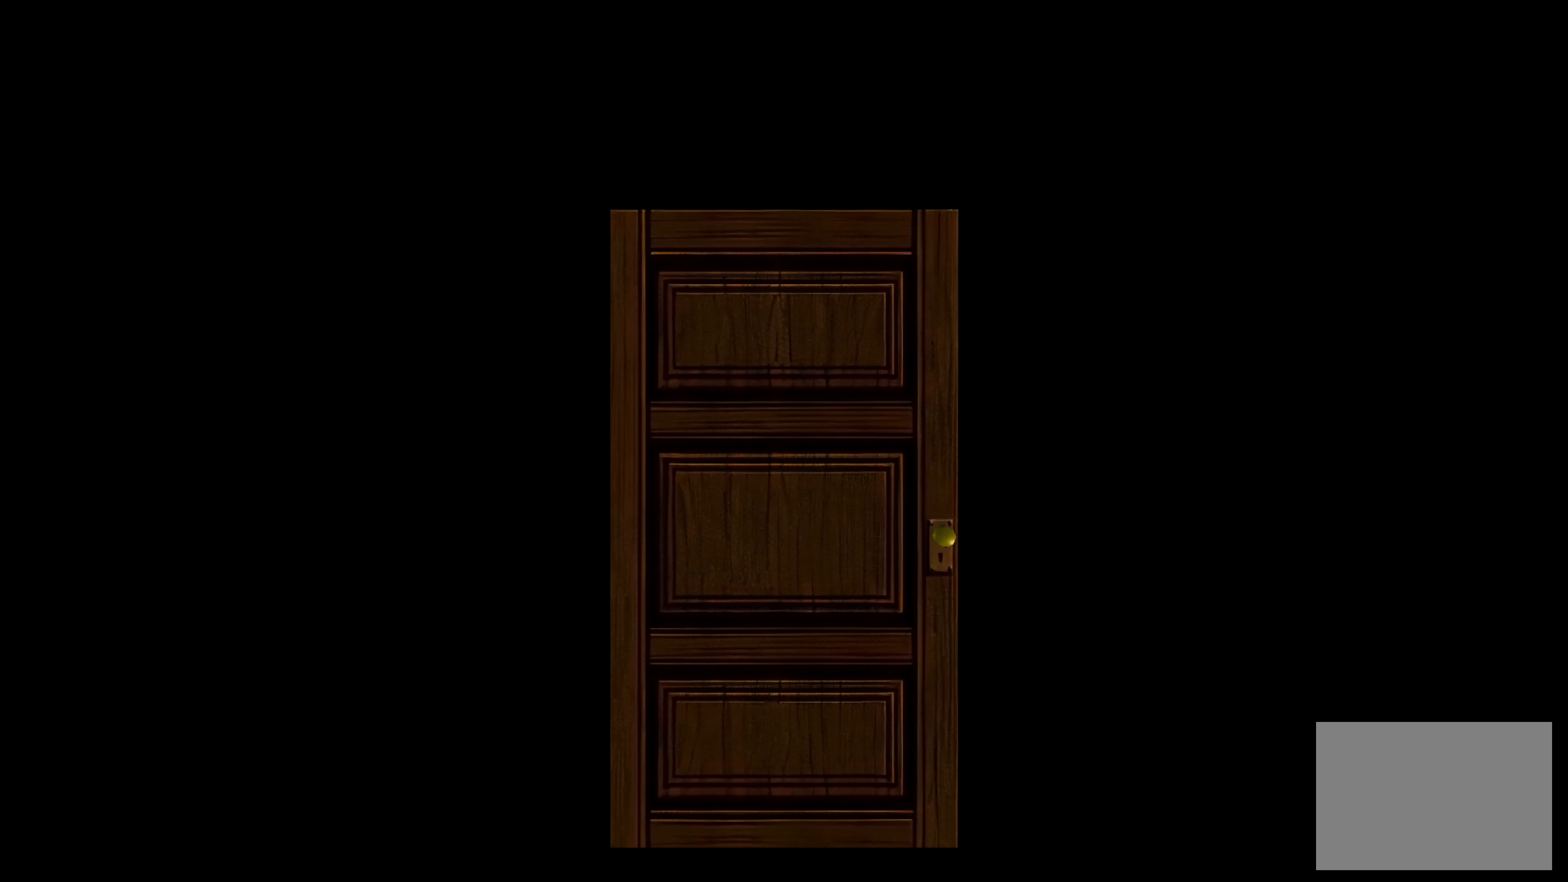
{"buttons": [], "left_stick": "center", "right_stick": "center", "events": [[233, "CROSS", "down"], [417, "CROSS", "up"]]}
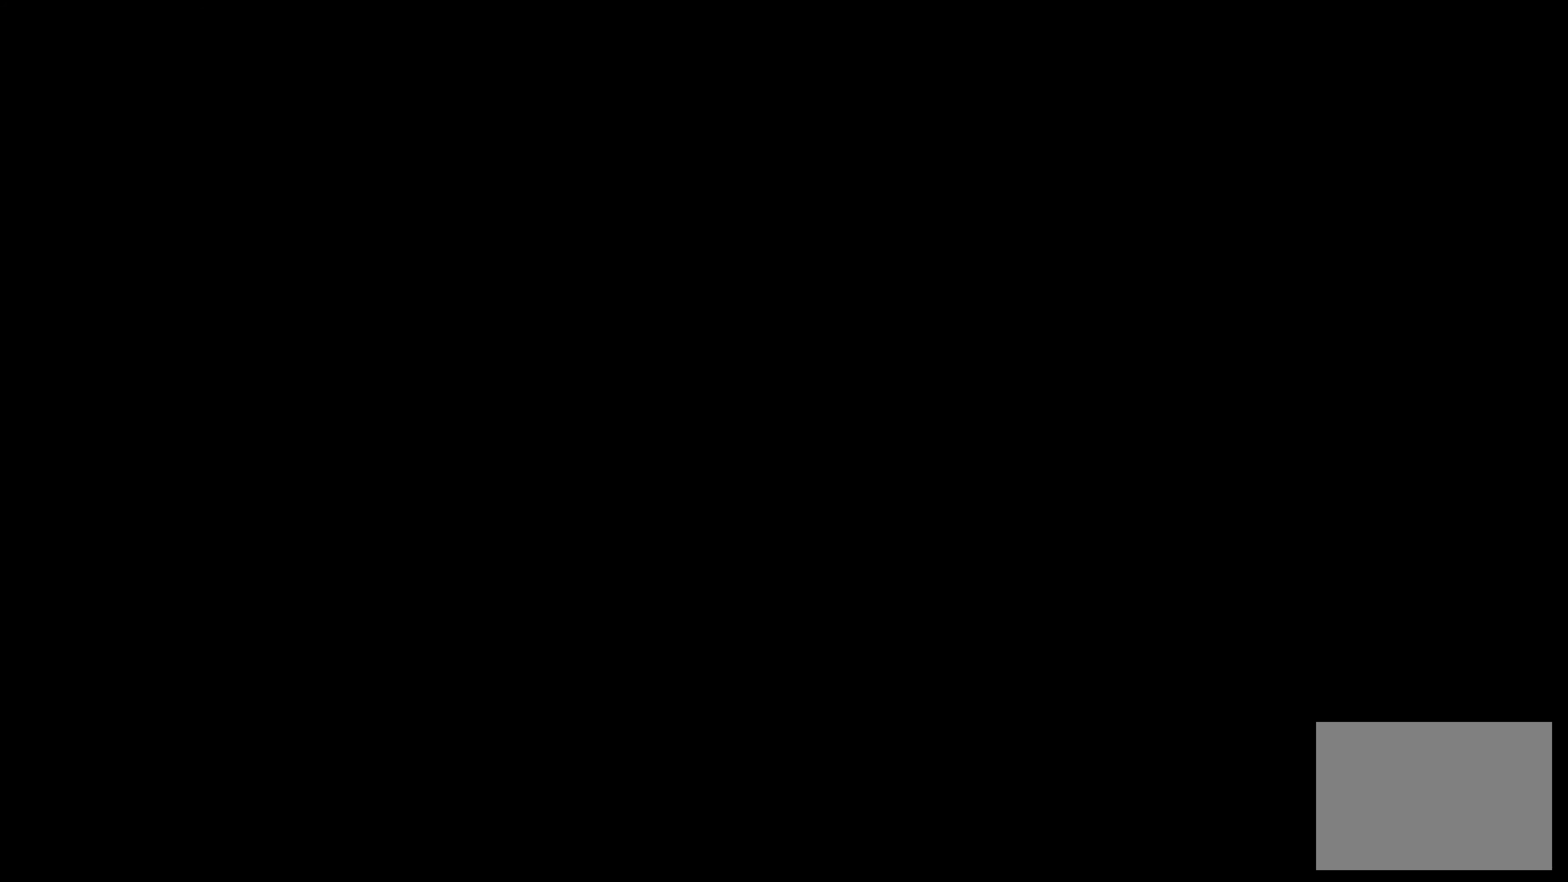
{"buttons": [], "left_stick": "center", "right_stick": "center", "events": []}
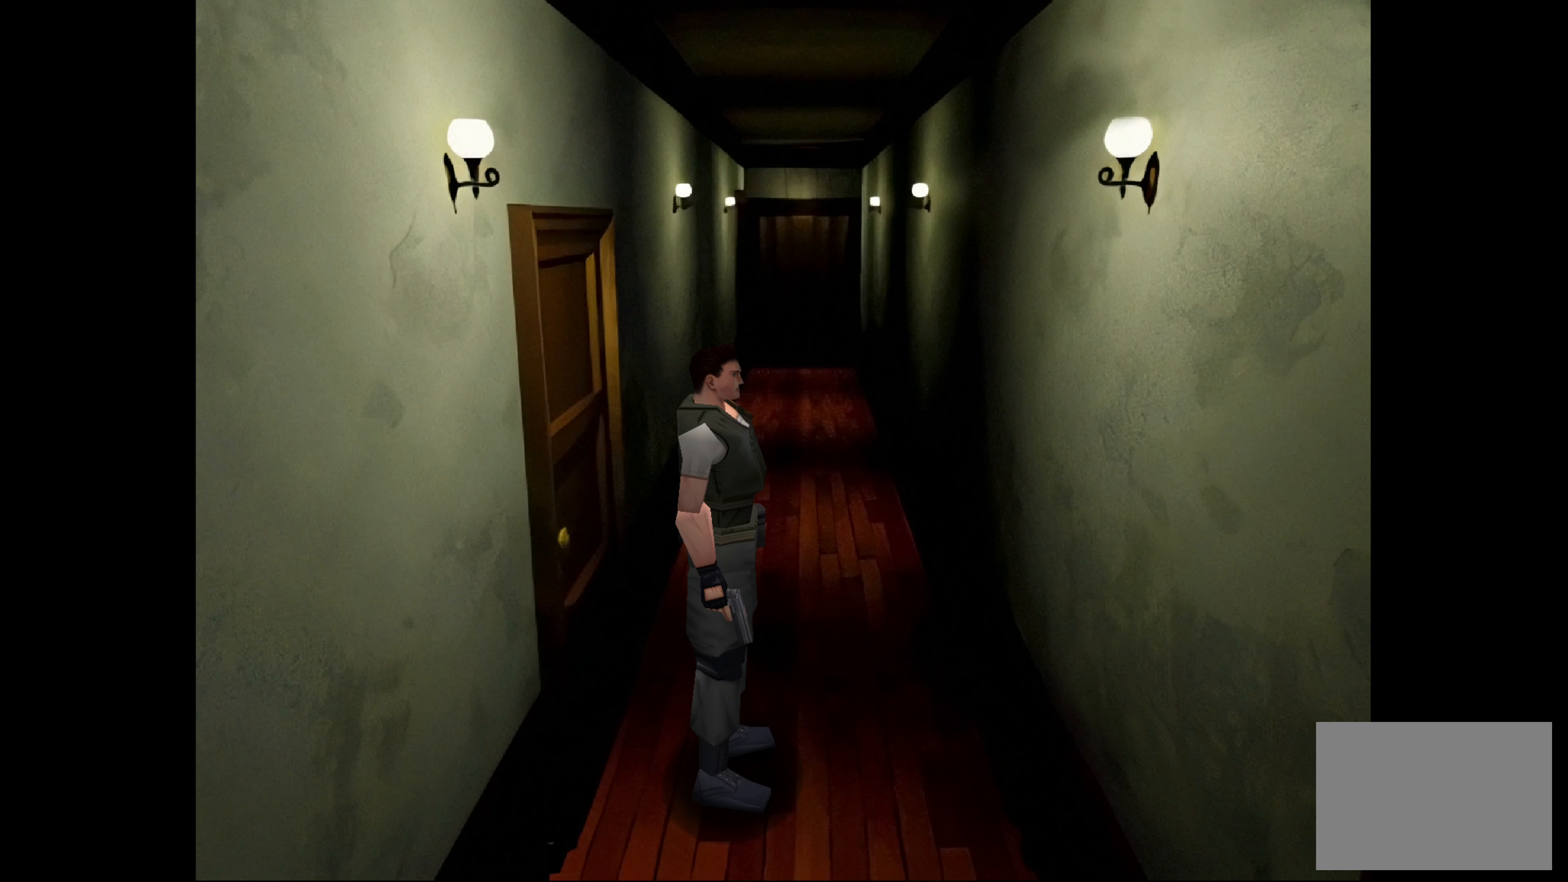
{"buttons": [], "left_stick": "center", "right_stick": "center", "events": []}
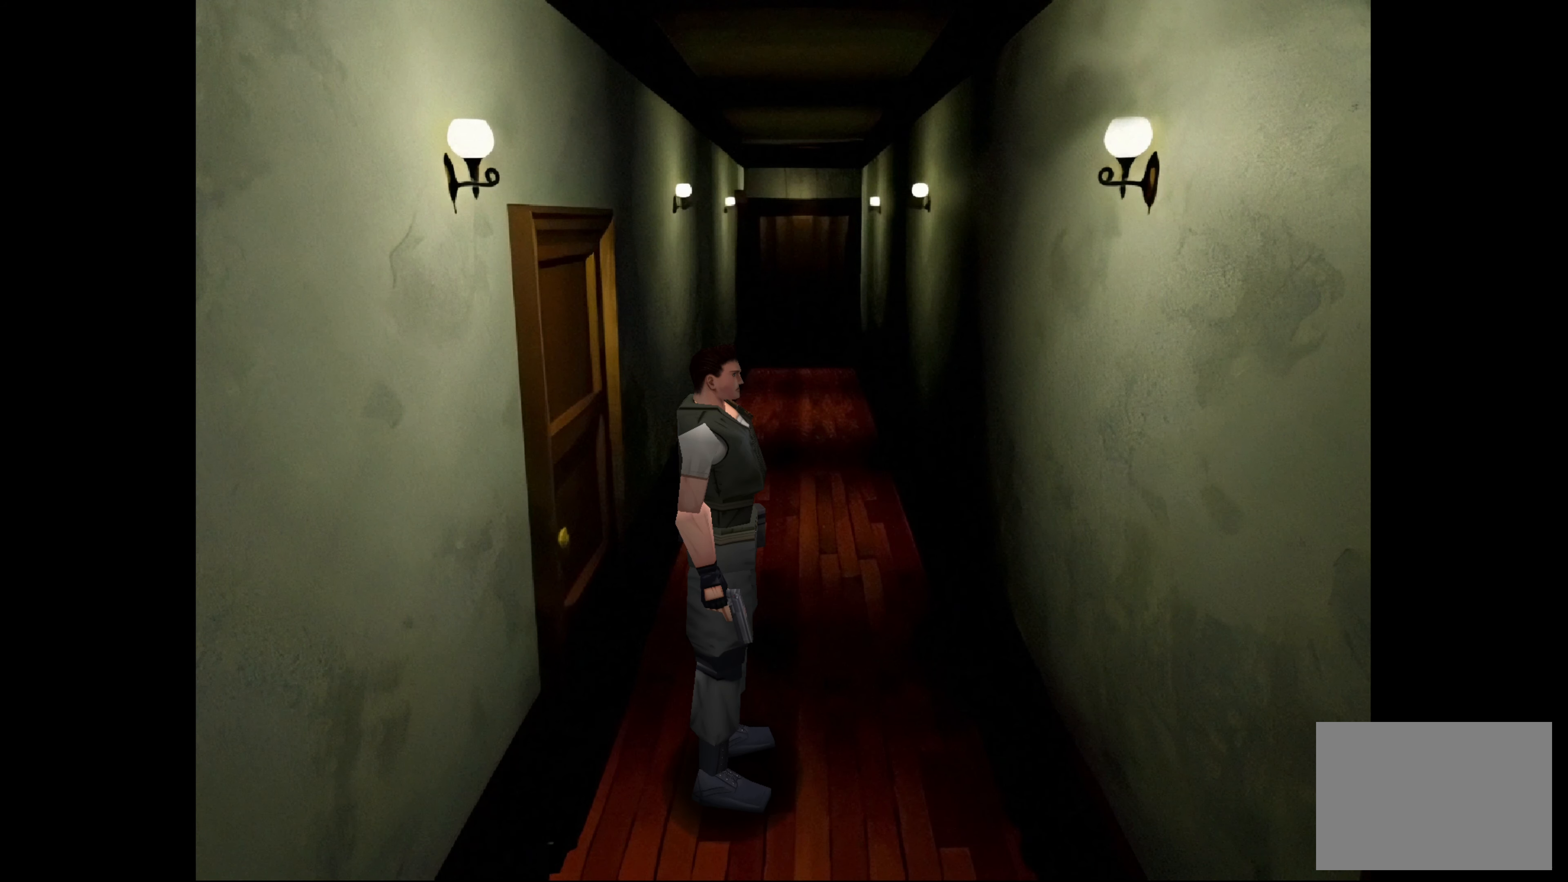
{"buttons": [], "left_stick": "left", "right_stick": "center", "events": [[33, "left_stick", "left"]]}
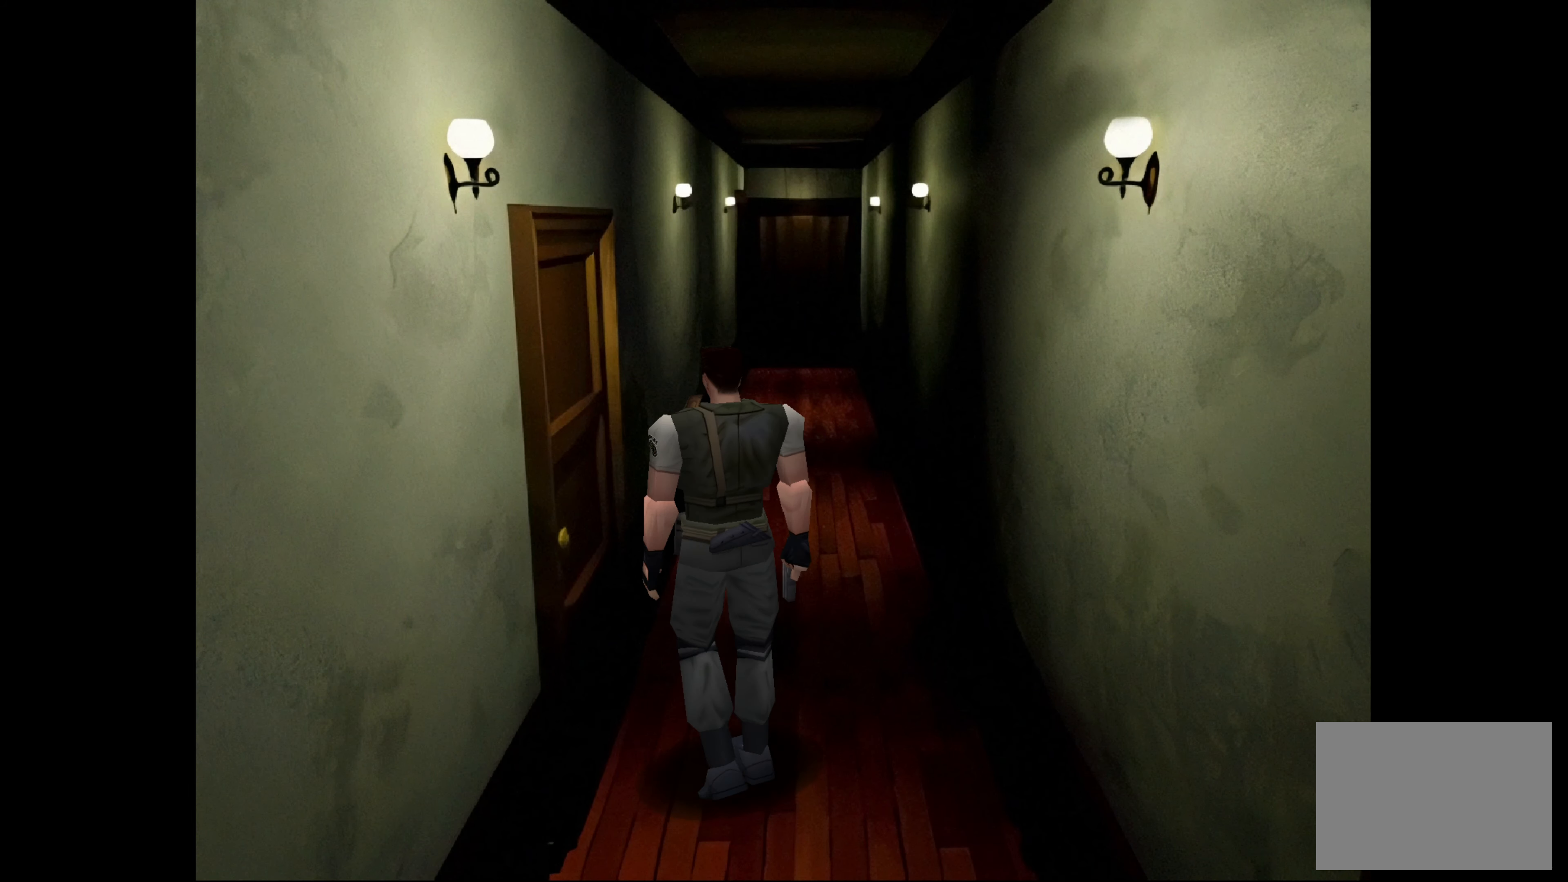
{"buttons": [], "left_stick": "center", "right_stick": "center", "events": [[283, "left_stick", "center"]]}
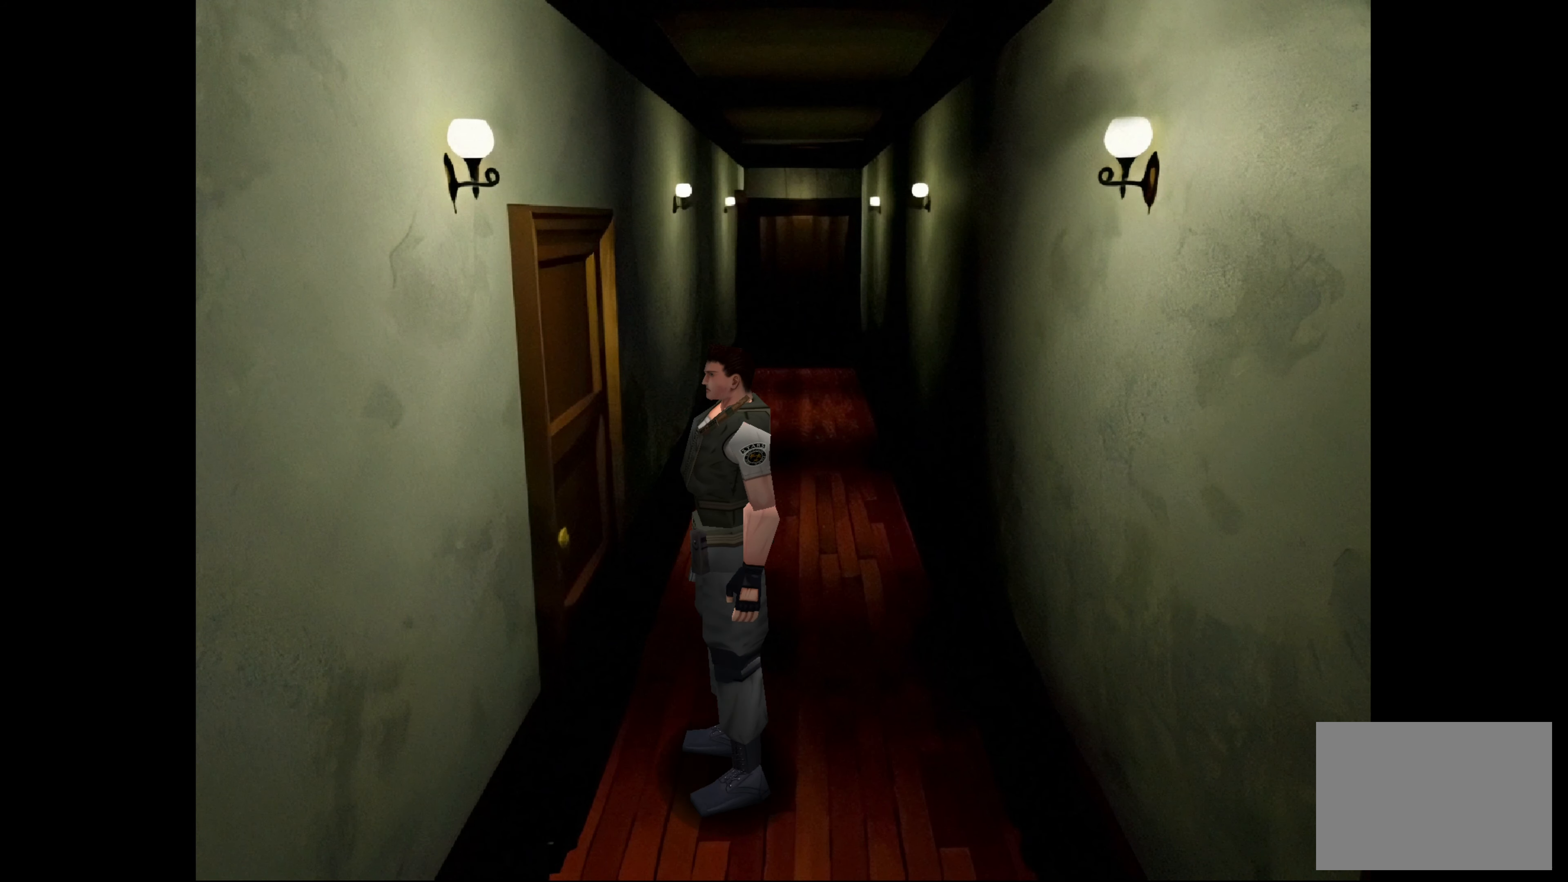
{"buttons": [], "left_stick": "up", "right_stick": "center", "events": [[83, "left_stick", "left"], [383, "left_stick", "up"]]}